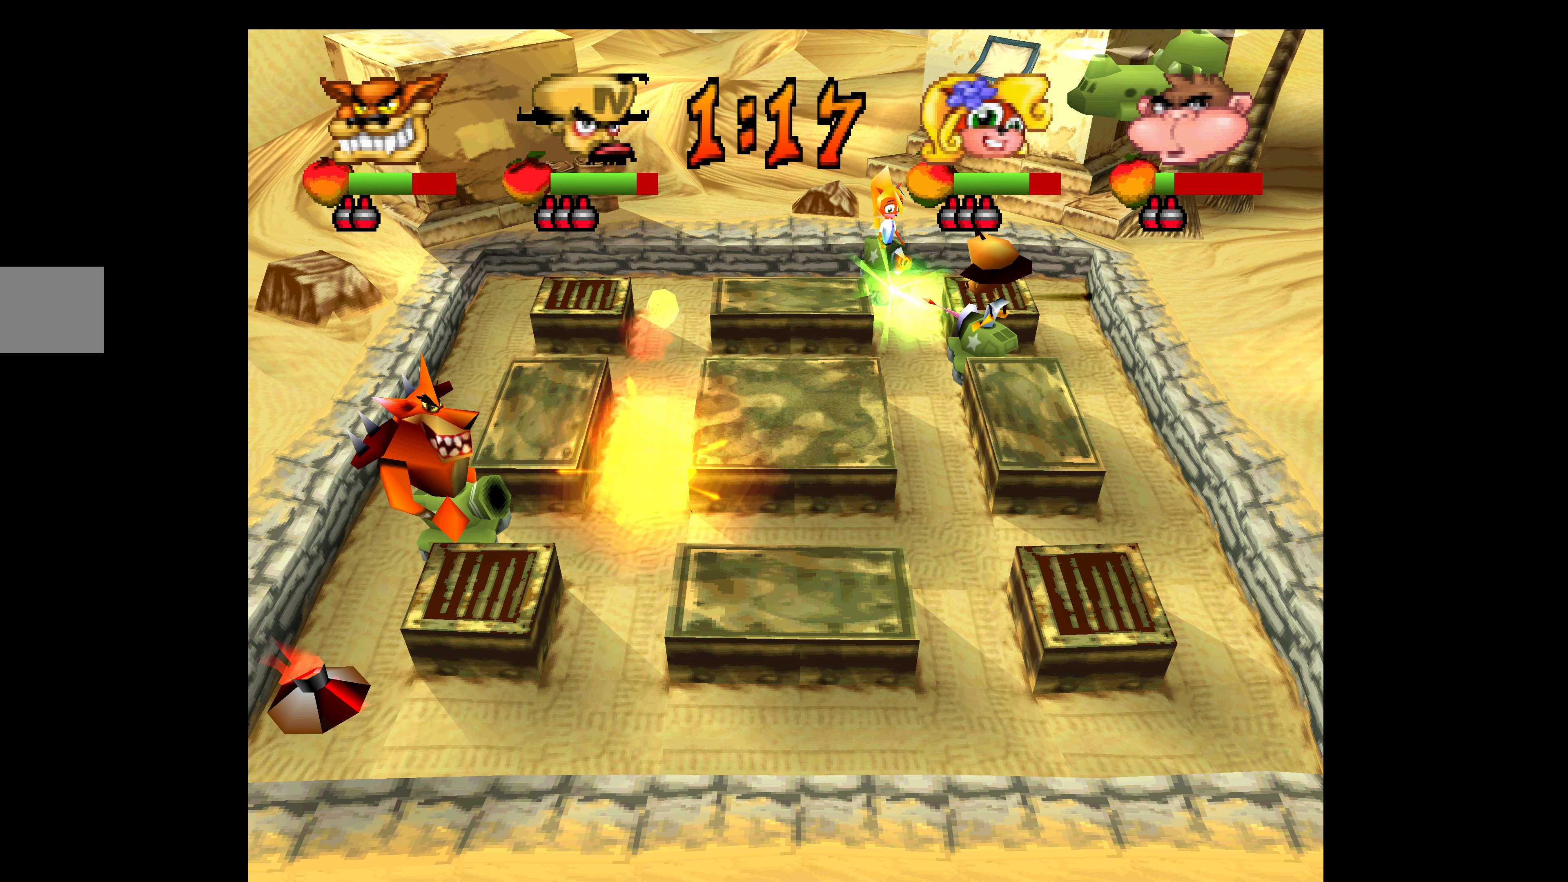
Gameplay with a controller (PlayStation layout); each line is a JSON object with the inputs held at the frame after it. "events" lists button and stick changes between this image and that frame as [ms after this image, input, new state], when the widget could be followed in between. Not read: right_stick.
{"buttons": ["DPAD_RIGHT"], "left_stick": "center", "events": [[83, "SQUARE", "up"]]}
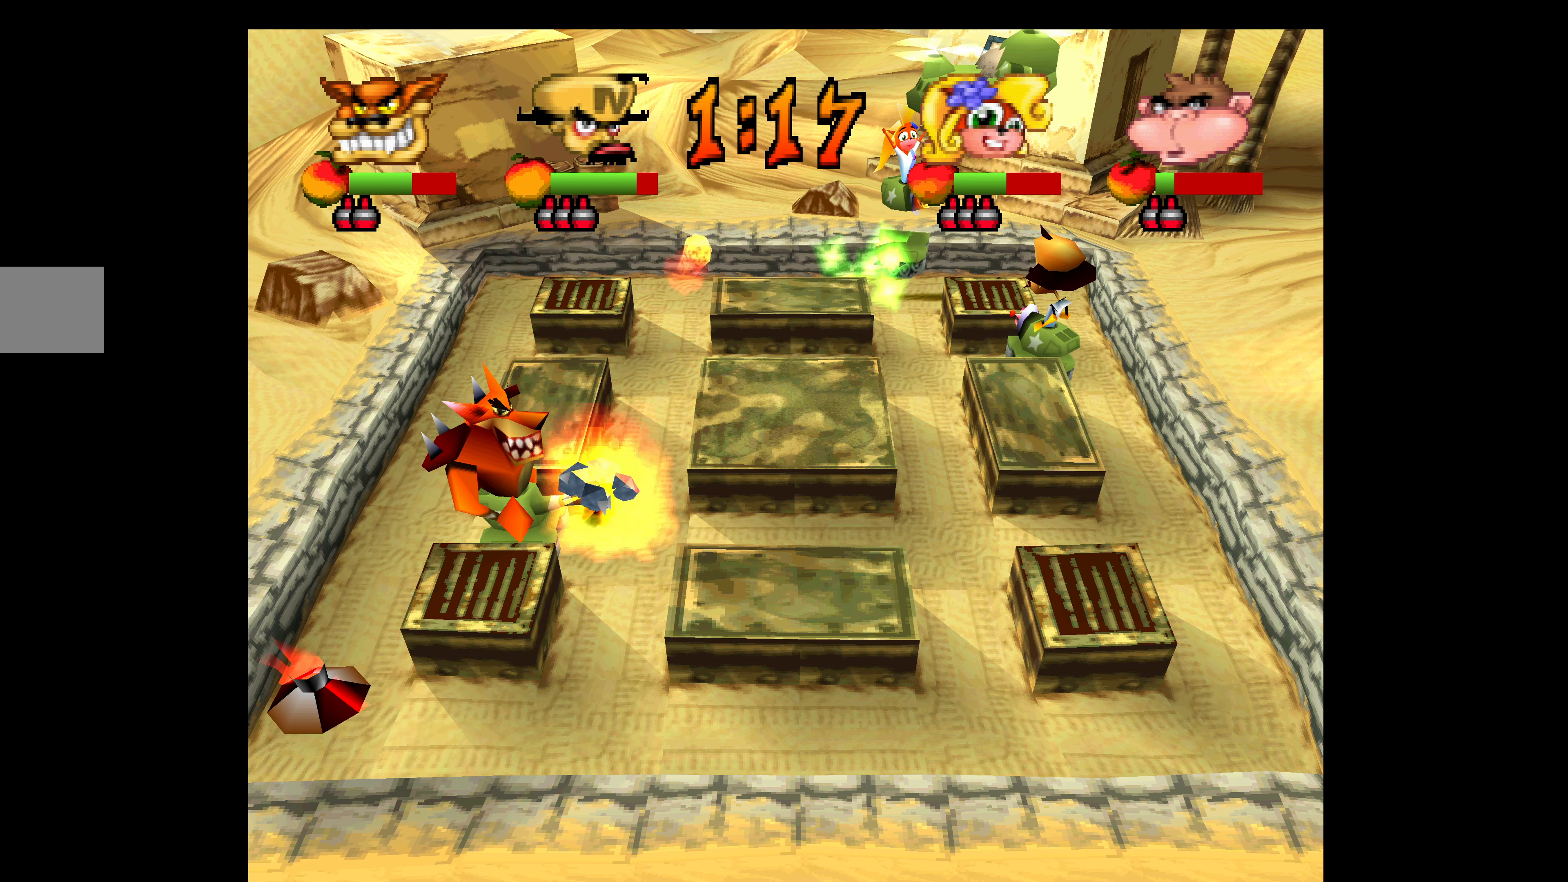
{"buttons": ["DPAD_DOWN"], "left_stick": "center", "events": [[366, "DPAD_DOWN", "down"], [416, "DPAD_RIGHT", "up"]]}
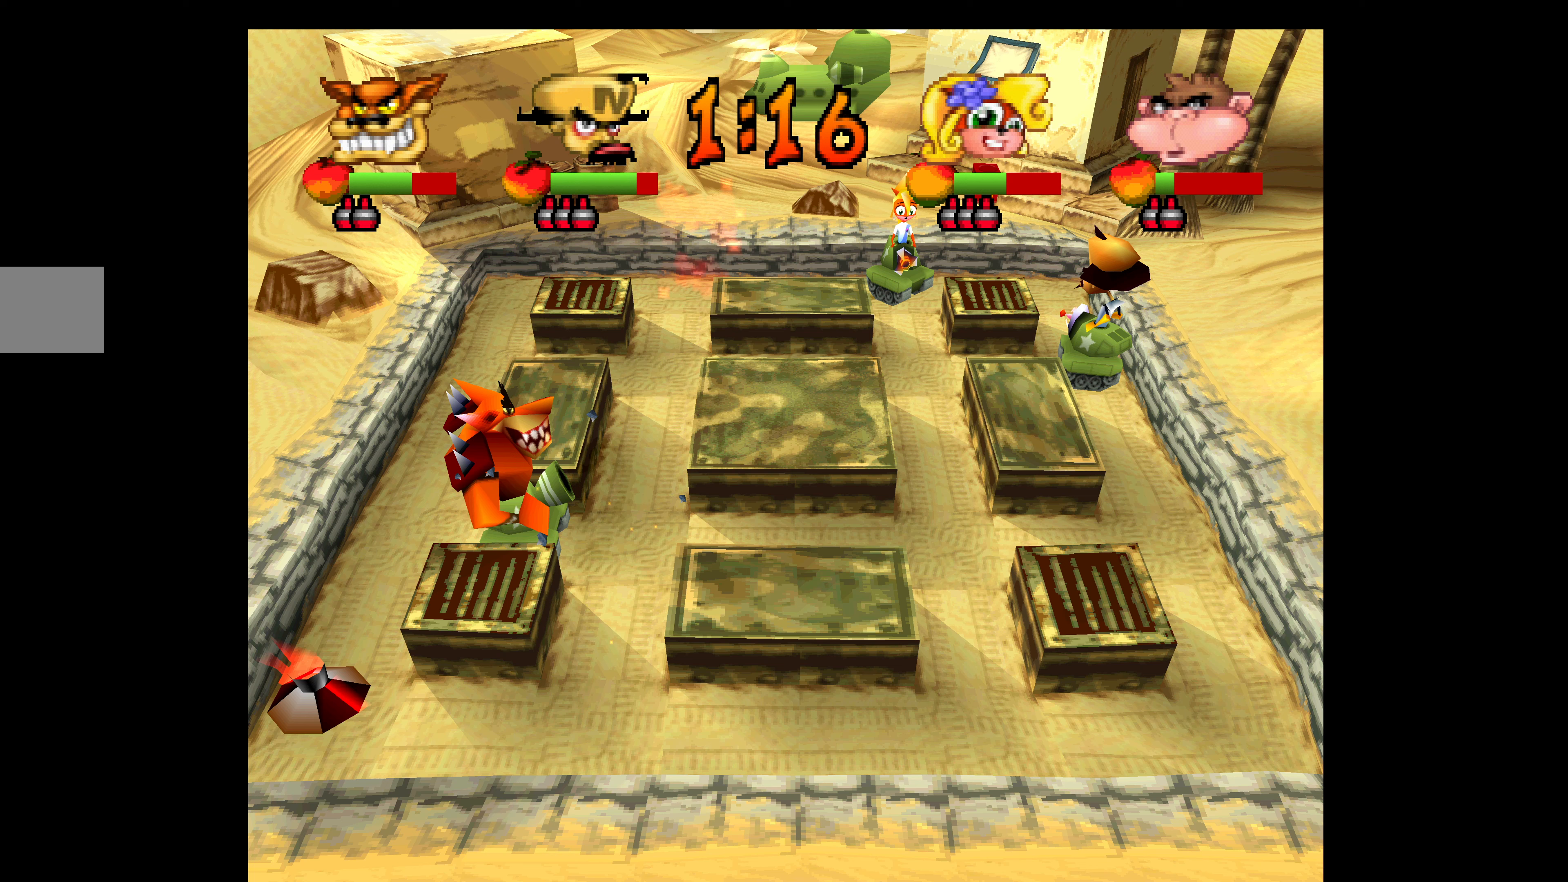
{"buttons": ["R1", "DPAD_DOWN"], "left_stick": "center", "events": [[83, "R1", "down"]]}
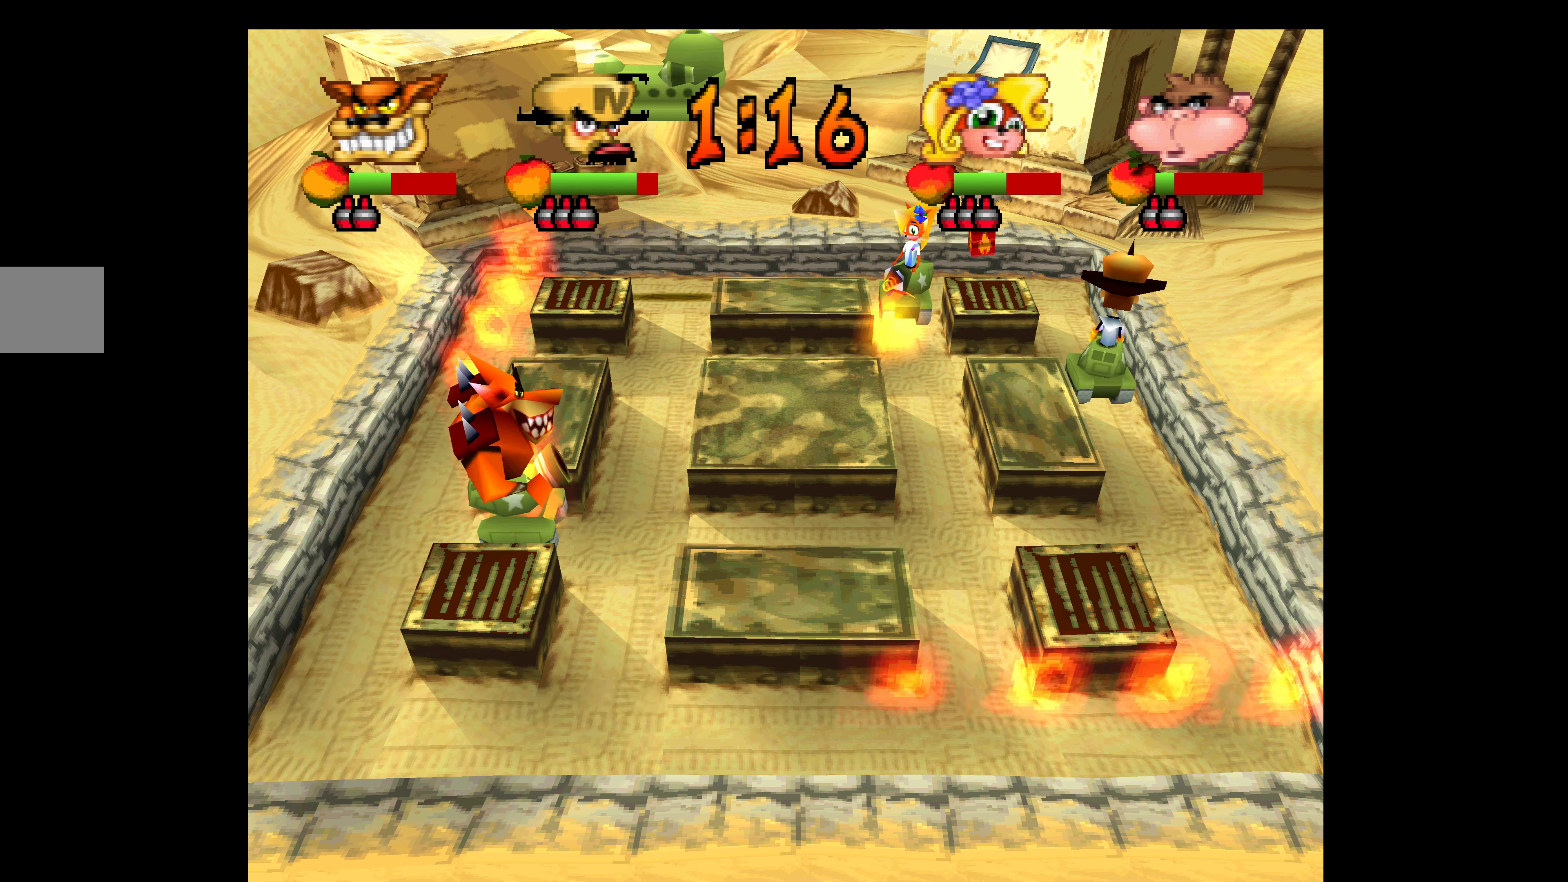
{"buttons": ["SQUARE", "DPAD_DOWN"], "left_stick": "center", "events": [[67, "R1", "up"], [183, "SQUARE", "down"], [300, "SQUARE", "up"], [433, "SQUARE", "down"]]}
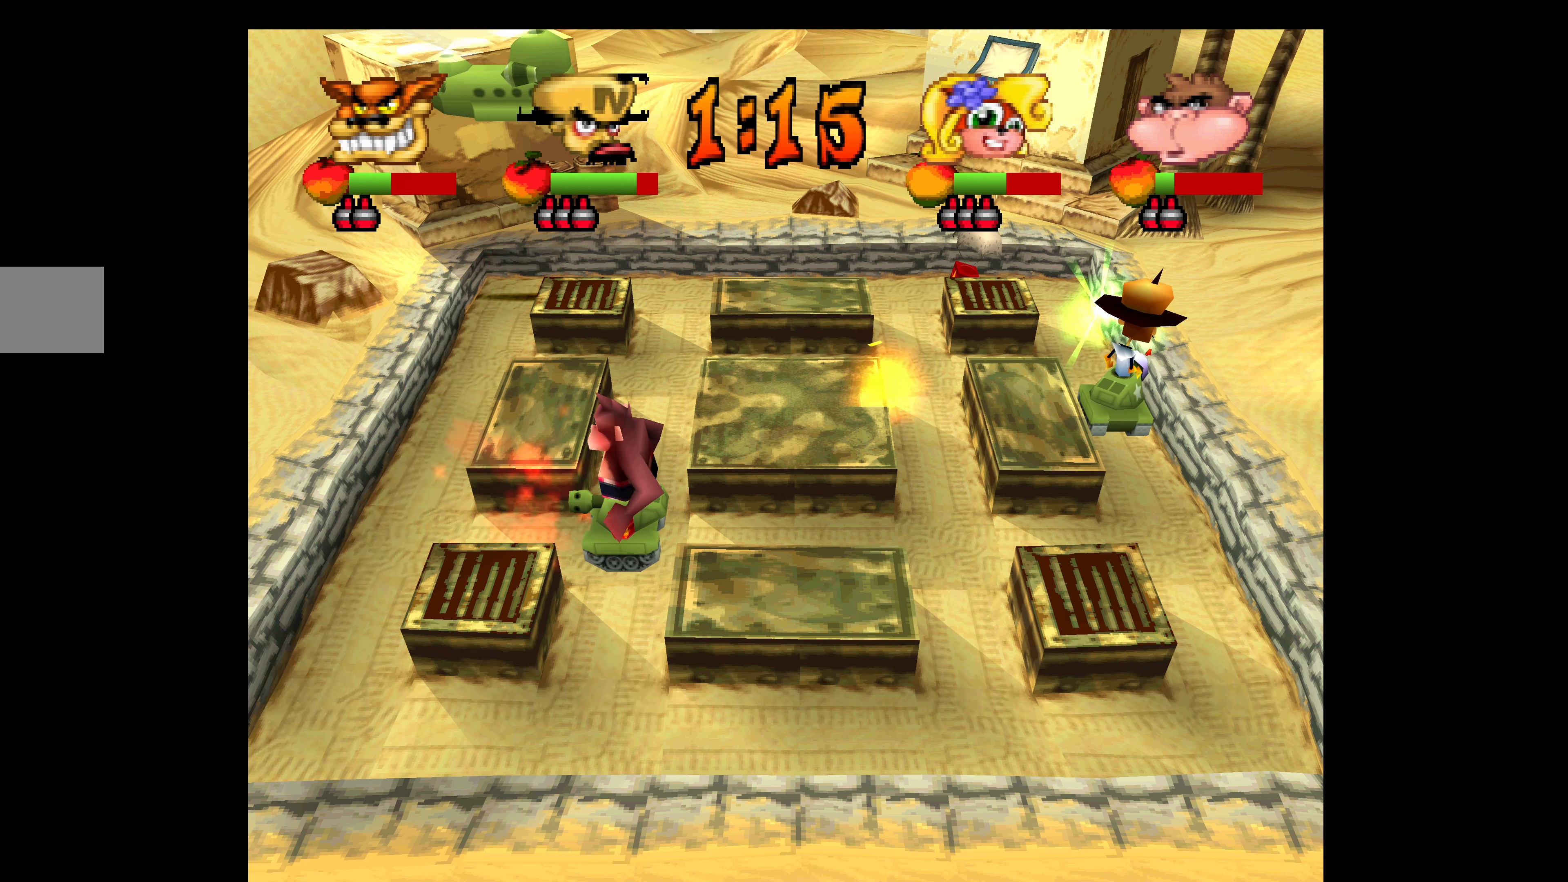
{"buttons": ["L1", "DPAD_DOWN"], "left_stick": "center", "events": [[50, "SQUARE", "up"], [117, "SQUARE", "down"], [217, "SQUARE", "up"], [383, "L1", "down"]]}
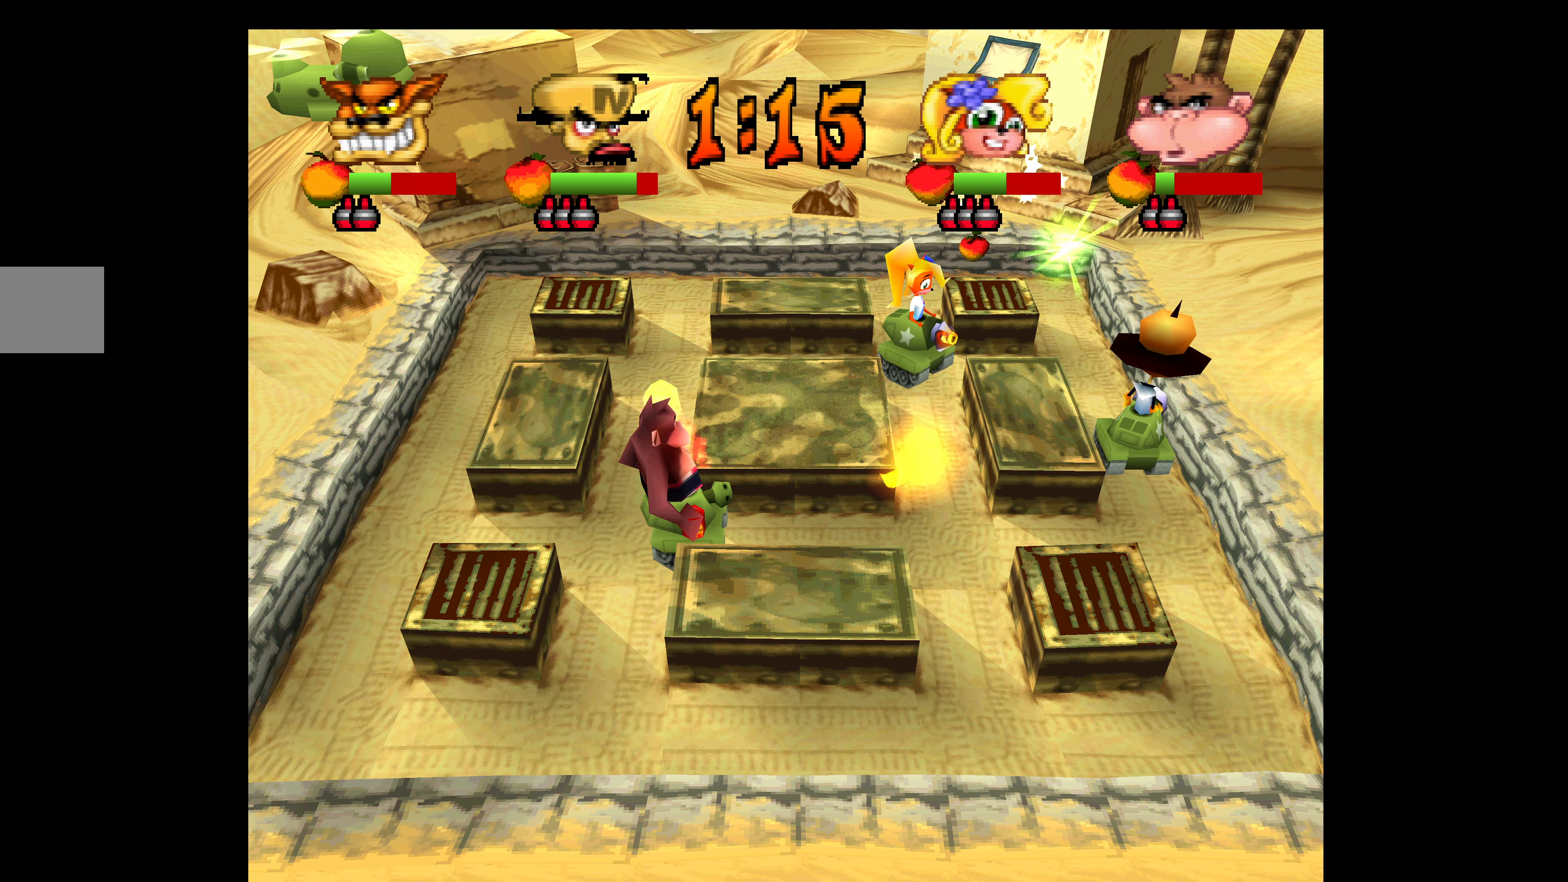
{"buttons": ["L1", "DPAD_DOWN"], "left_stick": "center", "events": []}
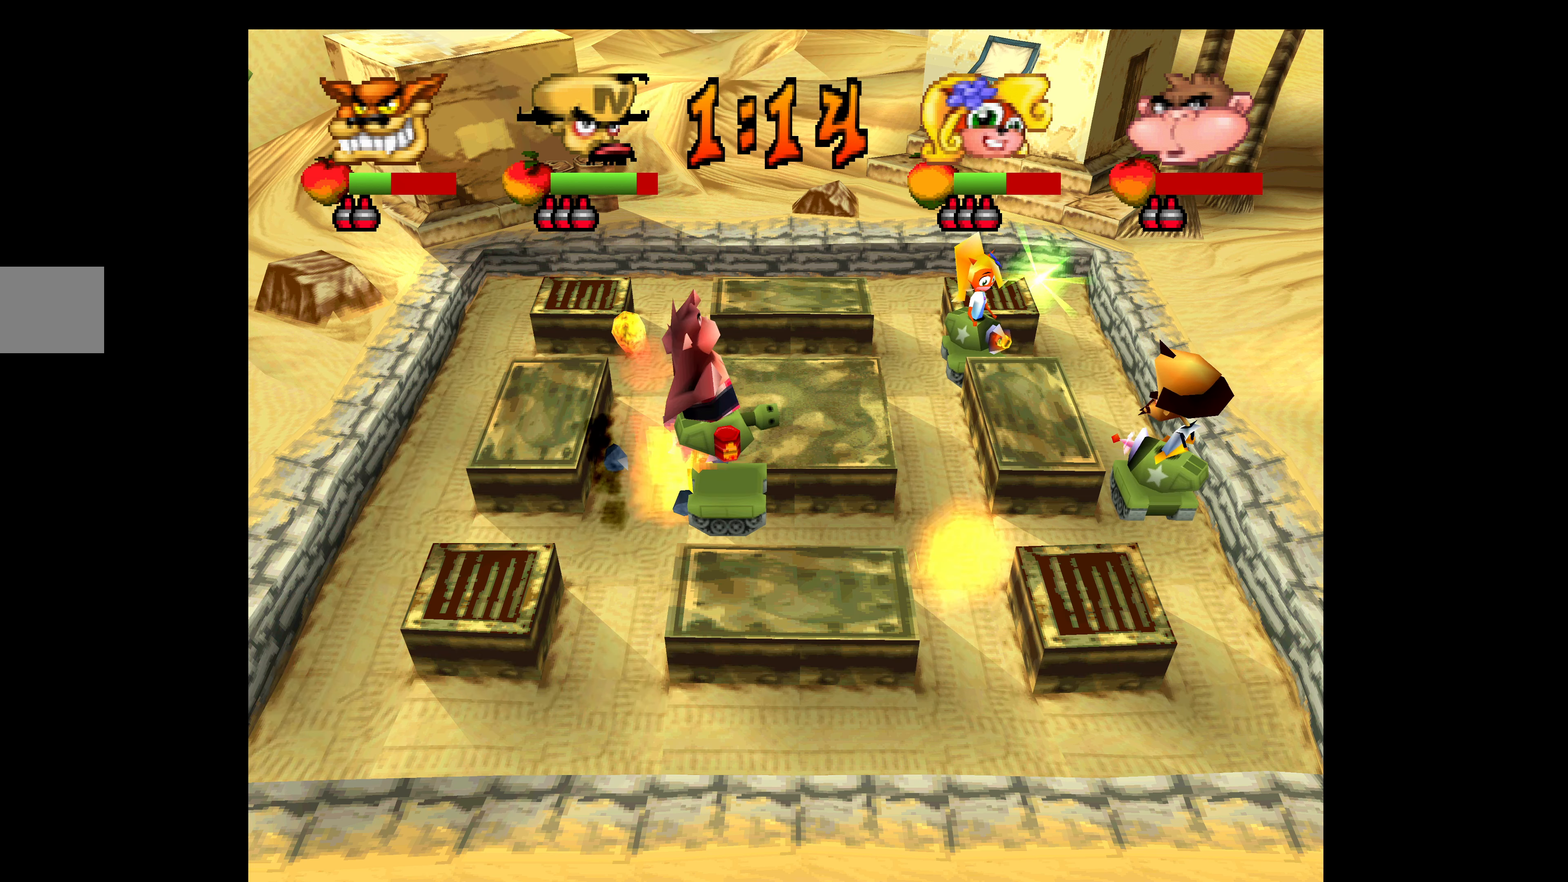
{"buttons": ["R1", "DPAD_DOWN"], "left_stick": "center", "events": [[33, "L1", "up"], [417, "R1", "down"]]}
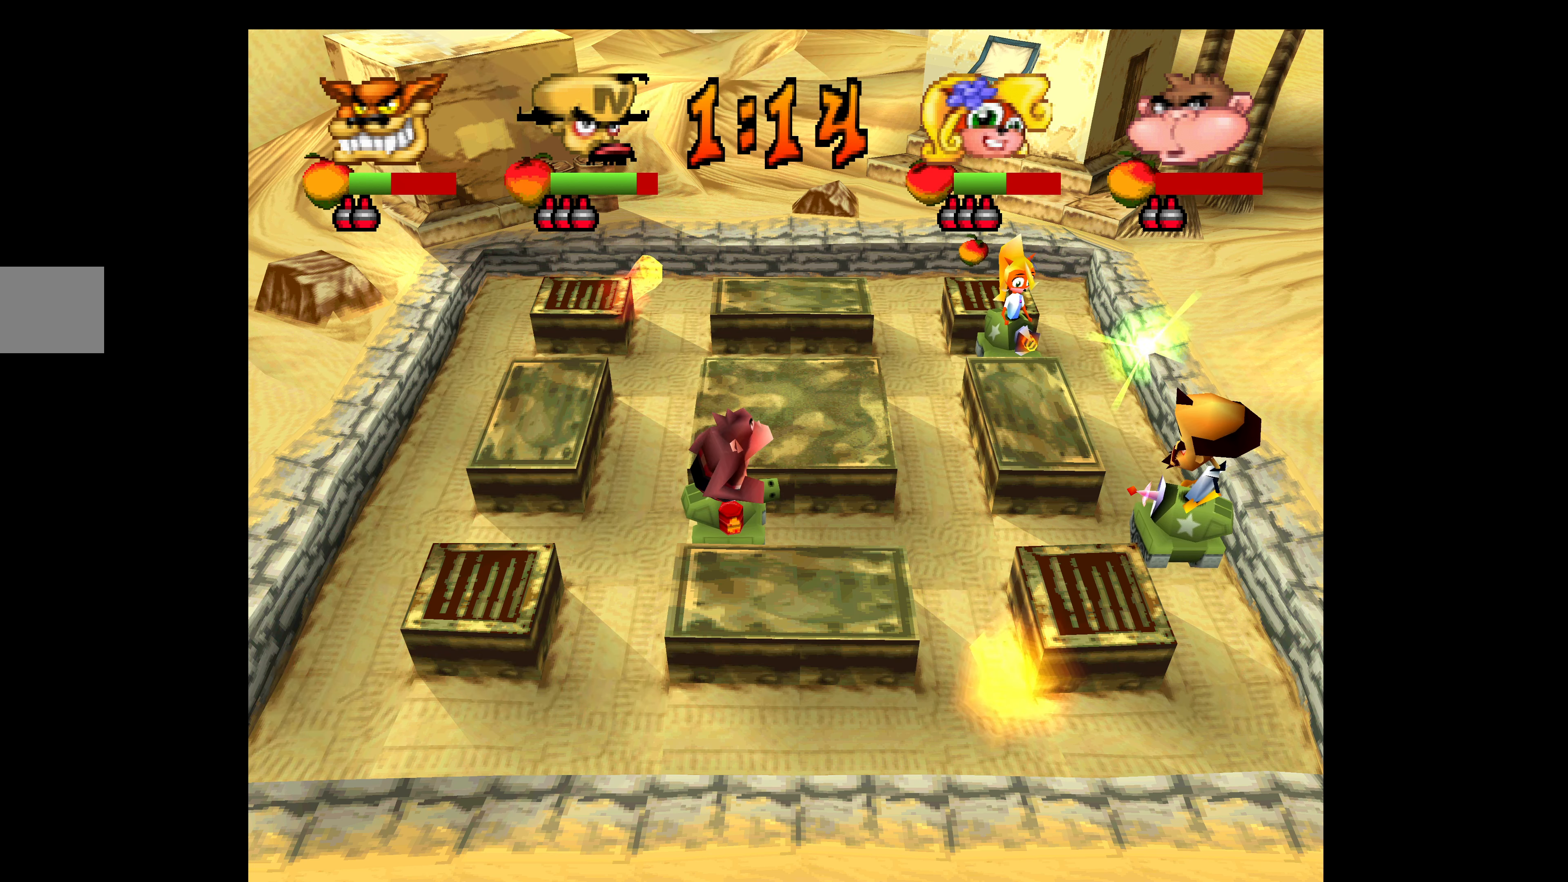
{"buttons": ["SQUARE", "DPAD_DOWN"], "left_stick": "center", "events": [[317, "R1", "up"], [400, "SQUARE", "down"]]}
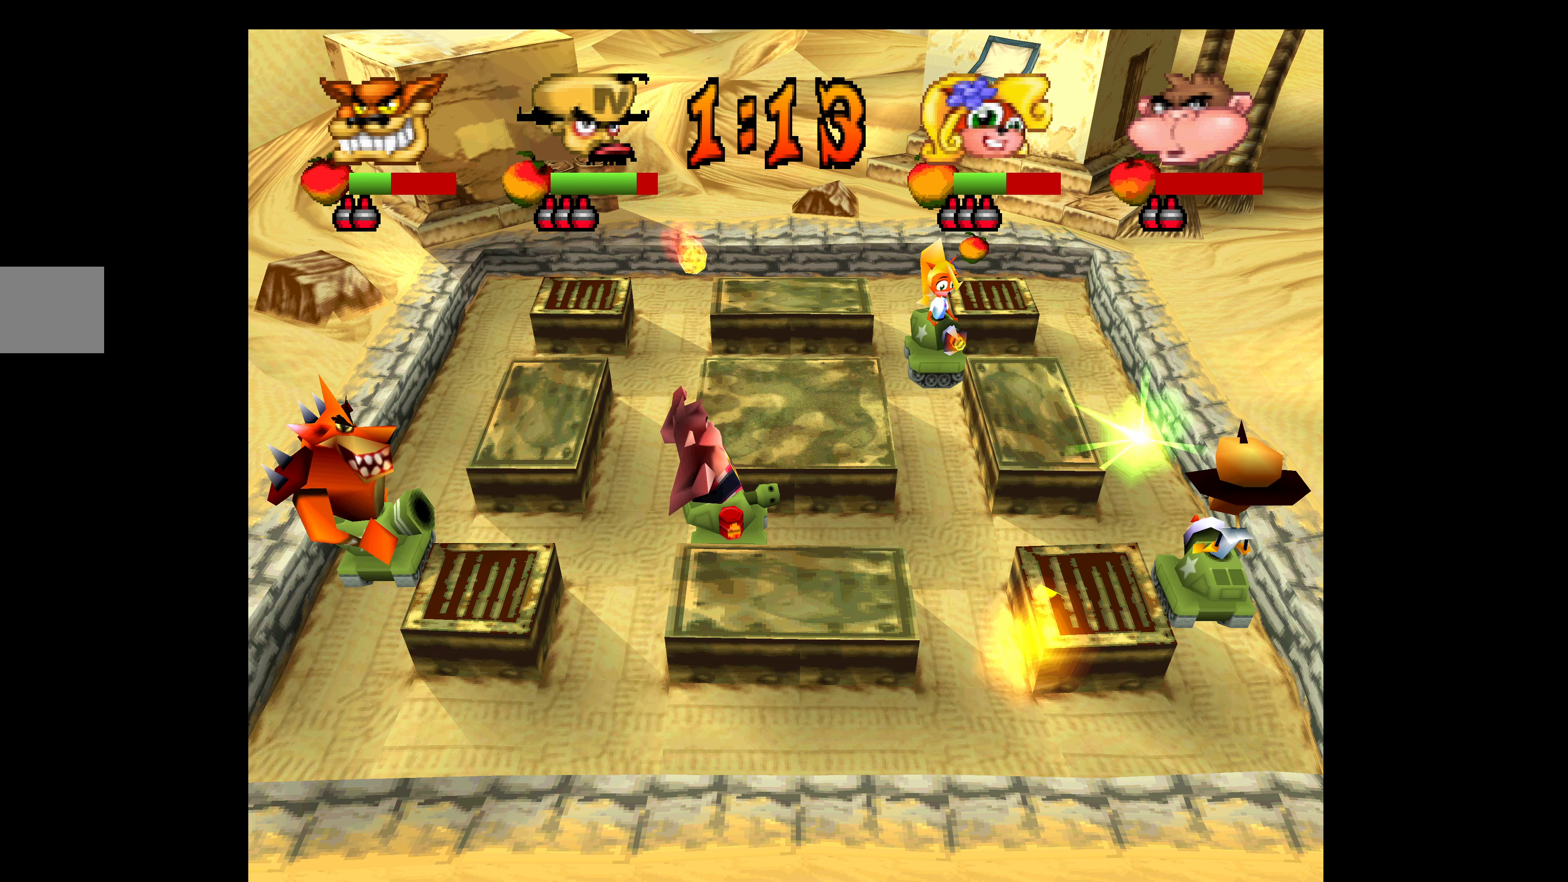
{"buttons": ["DPAD_DOWN"], "left_stick": "center", "events": [[17, "SQUARE", "up"], [83, "SQUARE", "down"], [183, "SQUARE", "up"], [200, "SQUARE", "down"], [317, "SQUARE", "up"], [367, "SQUARE", "down"], [483, "SQUARE", "up"]]}
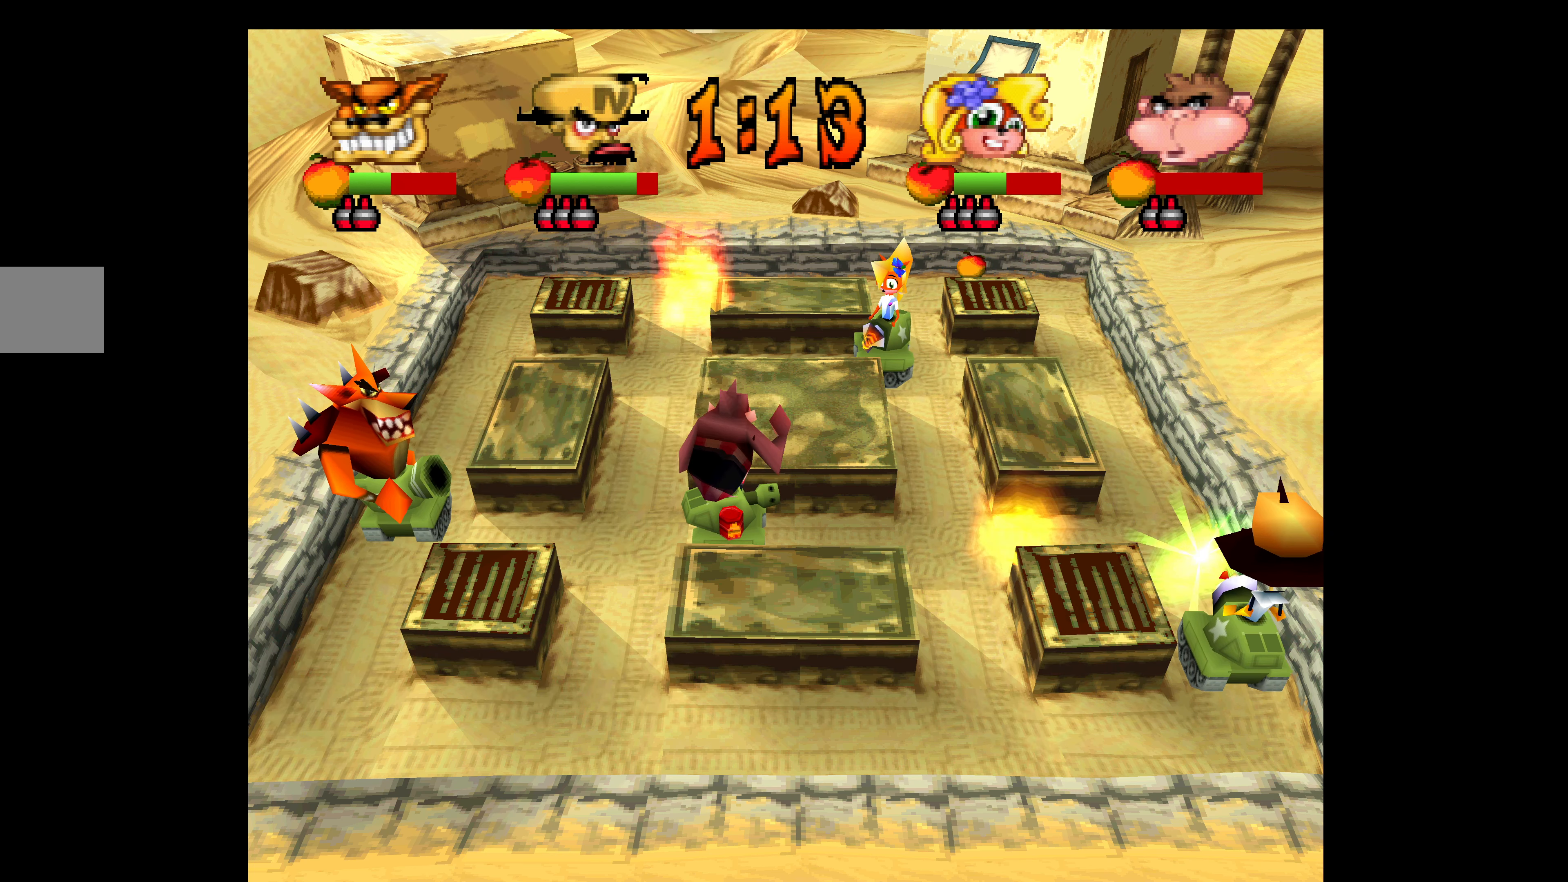
{"buttons": ["DPAD_DOWN"], "left_stick": "center", "events": [[33, "SQUARE", "down"], [150, "SQUARE", "up"], [217, "SQUARE", "down"], [333, "SQUARE", "up"]]}
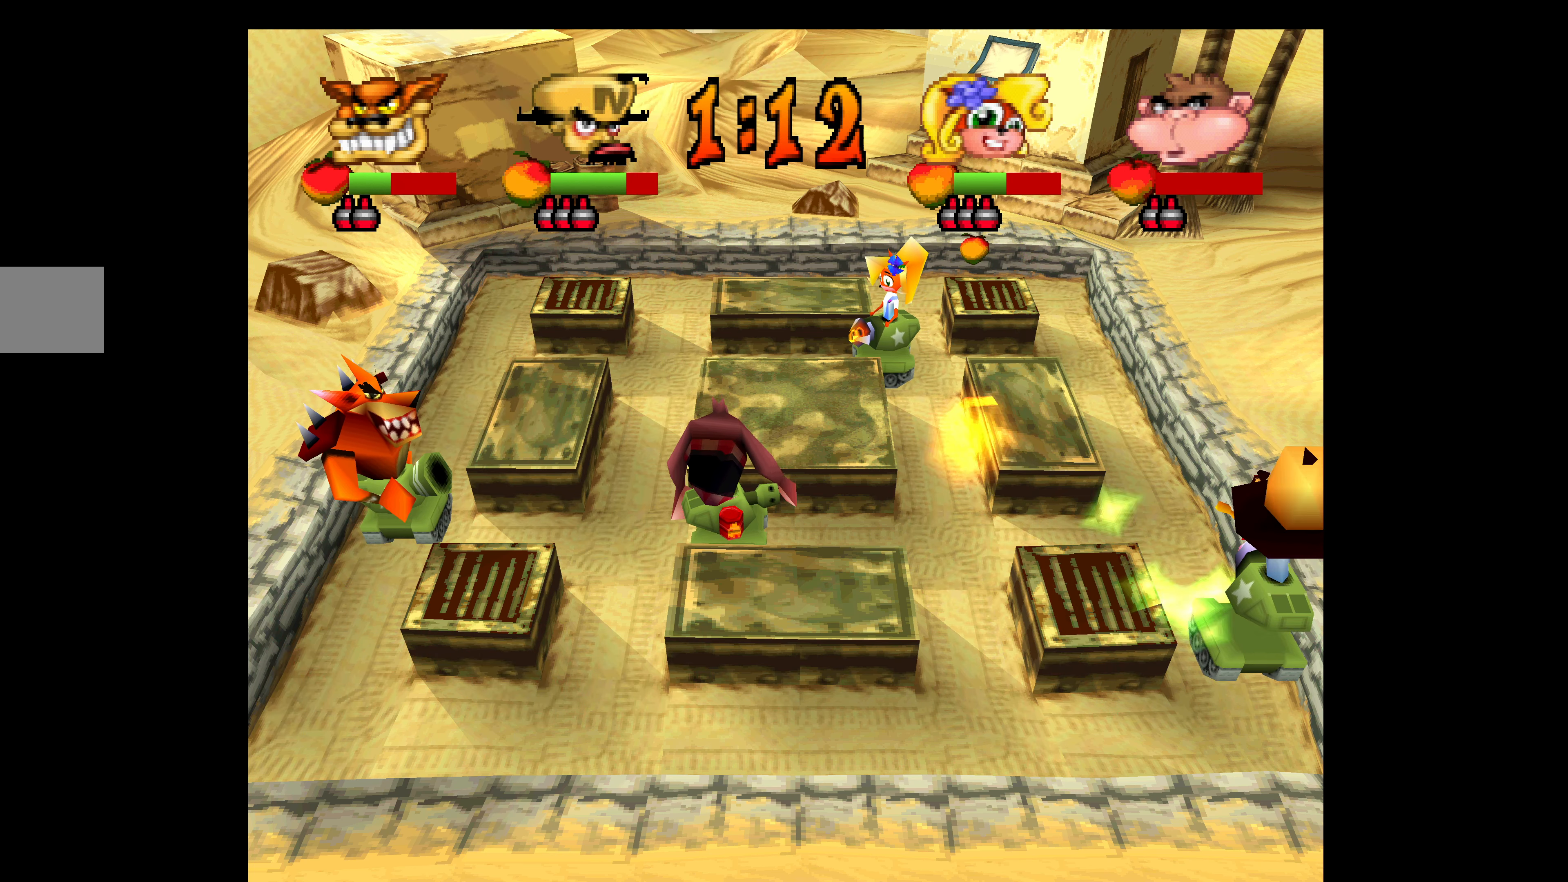
{"buttons": ["DPAD_DOWN"], "left_stick": "center", "events": []}
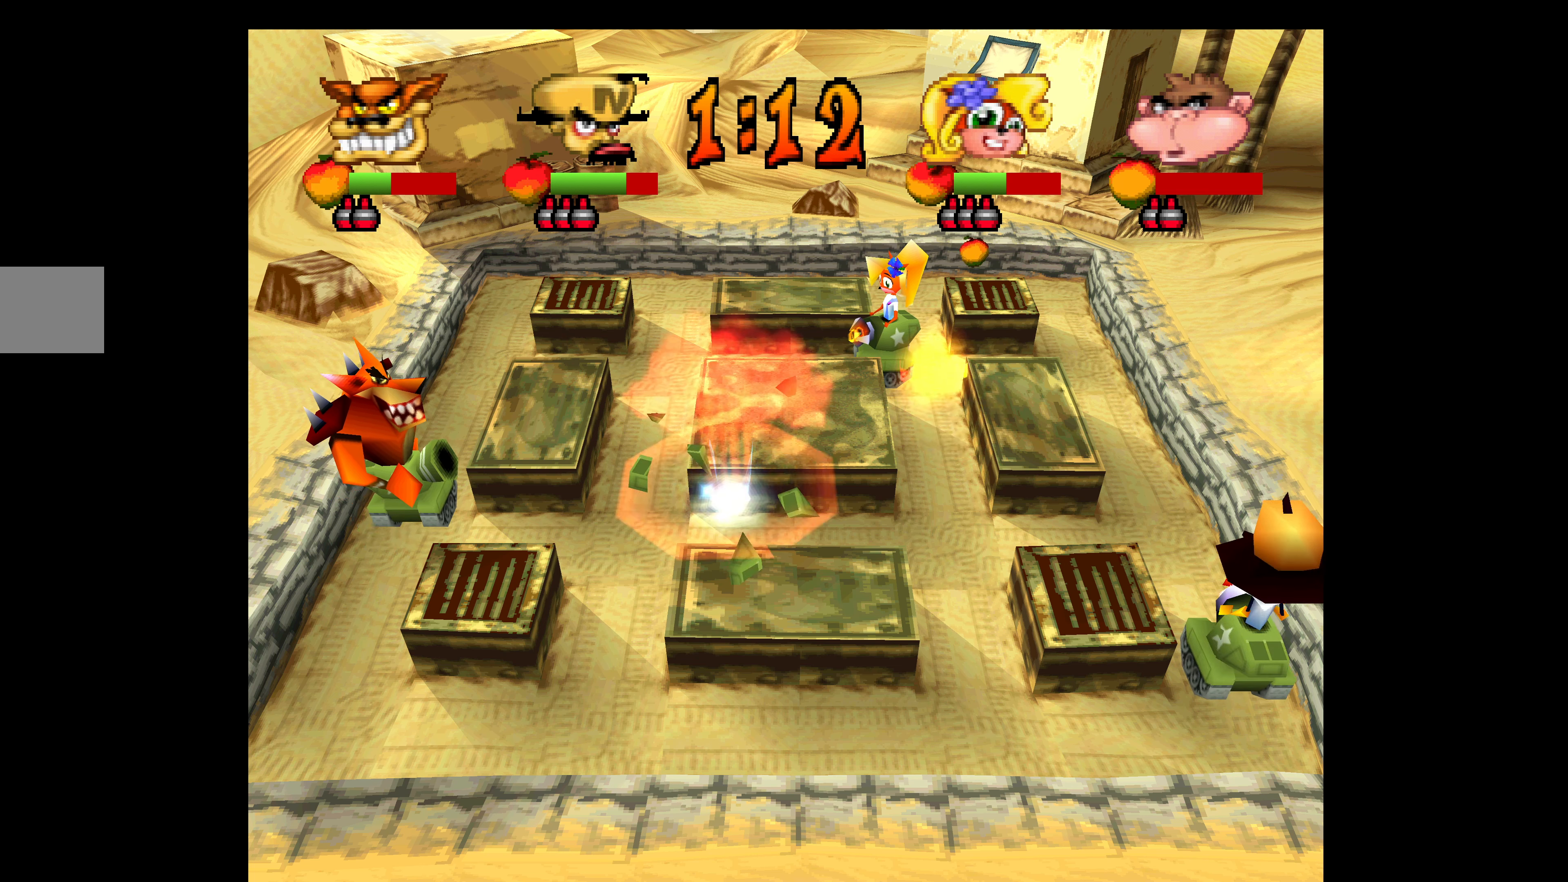
{"buttons": ["R1", "DPAD_DOWN", "DPAD_LEFT"], "left_stick": "center", "events": [[450, "DPAD_LEFT", "down"], [500, "R1", "down"]]}
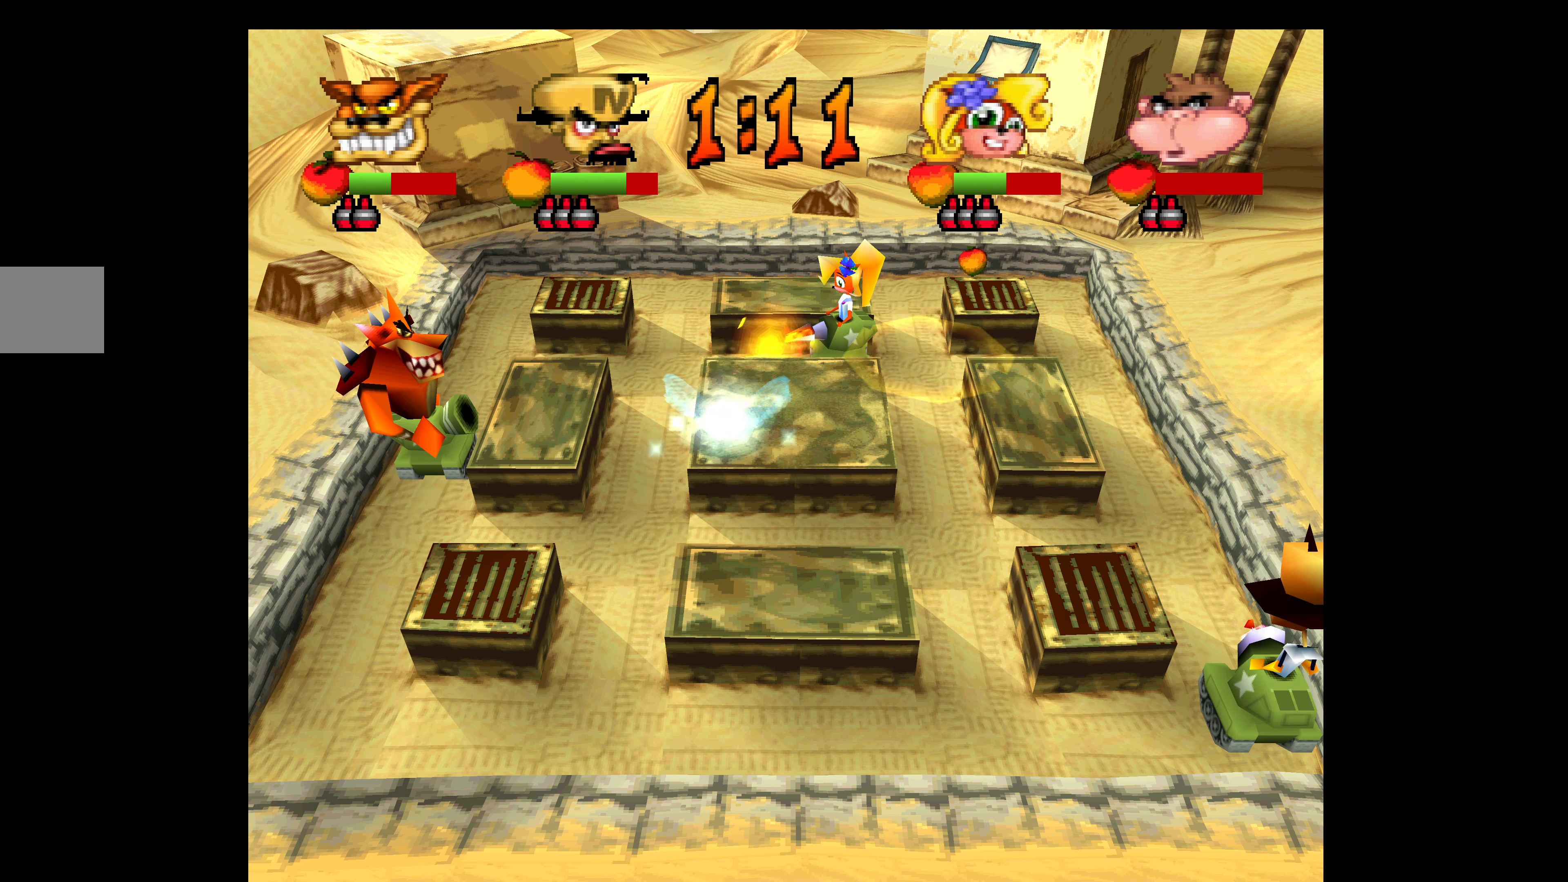
{"buttons": ["DPAD_DOWN", "DPAD_LEFT"], "left_stick": "center", "events": [[167, "R1", "up"]]}
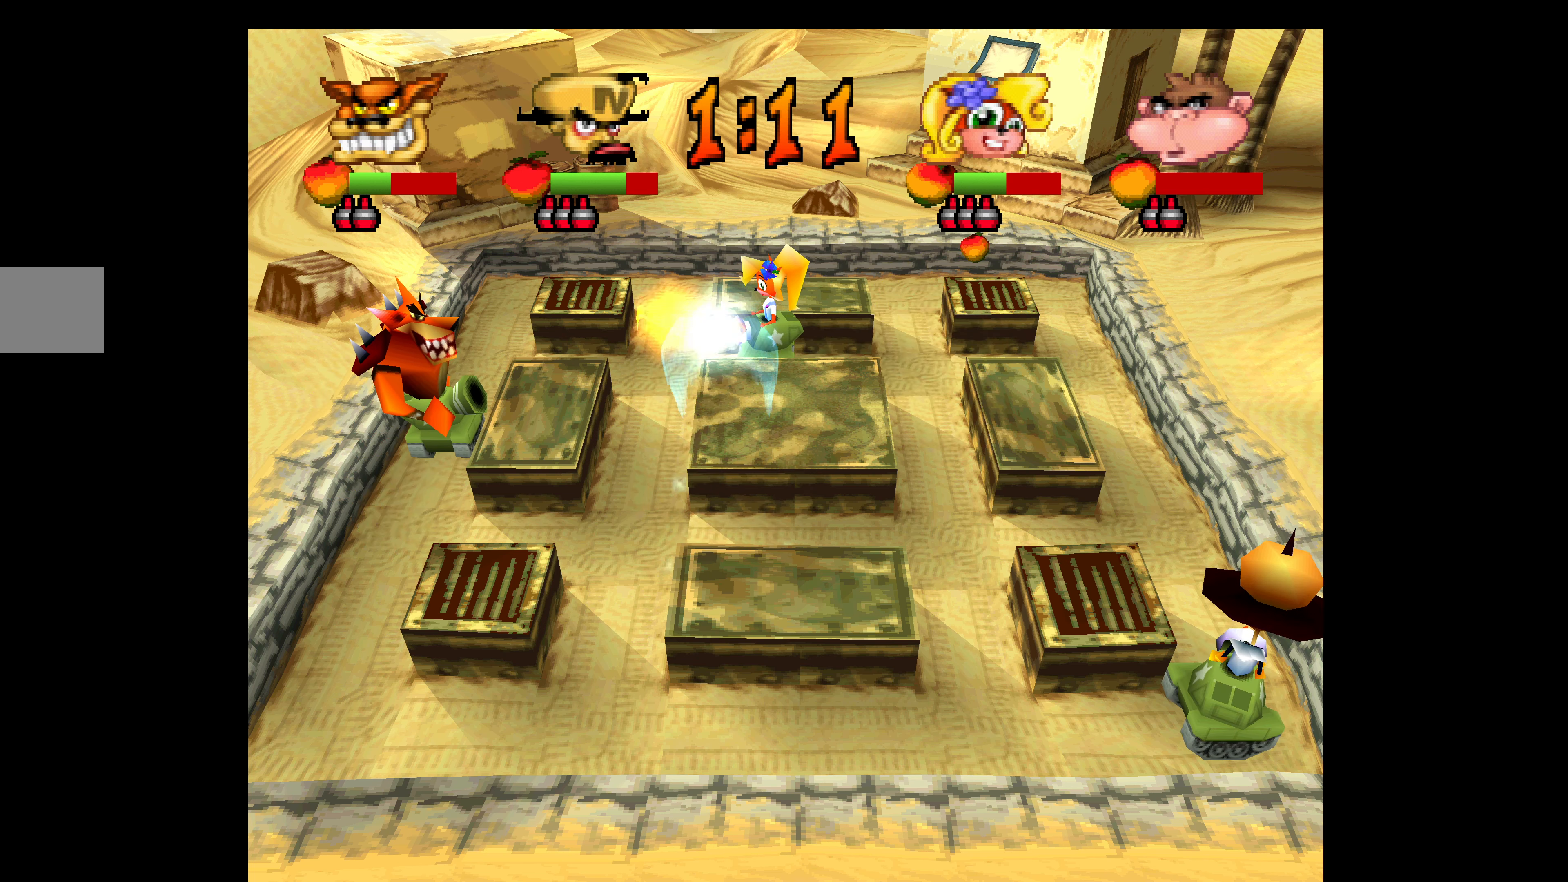
{"buttons": ["SQUARE"], "left_stick": "center", "events": [[17, "DPAD_LEFT", "up"], [200, "DPAD_DOWN", "up"], [267, "SQUARE", "down"], [384, "SQUARE", "up"], [467, "SQUARE", "down"]]}
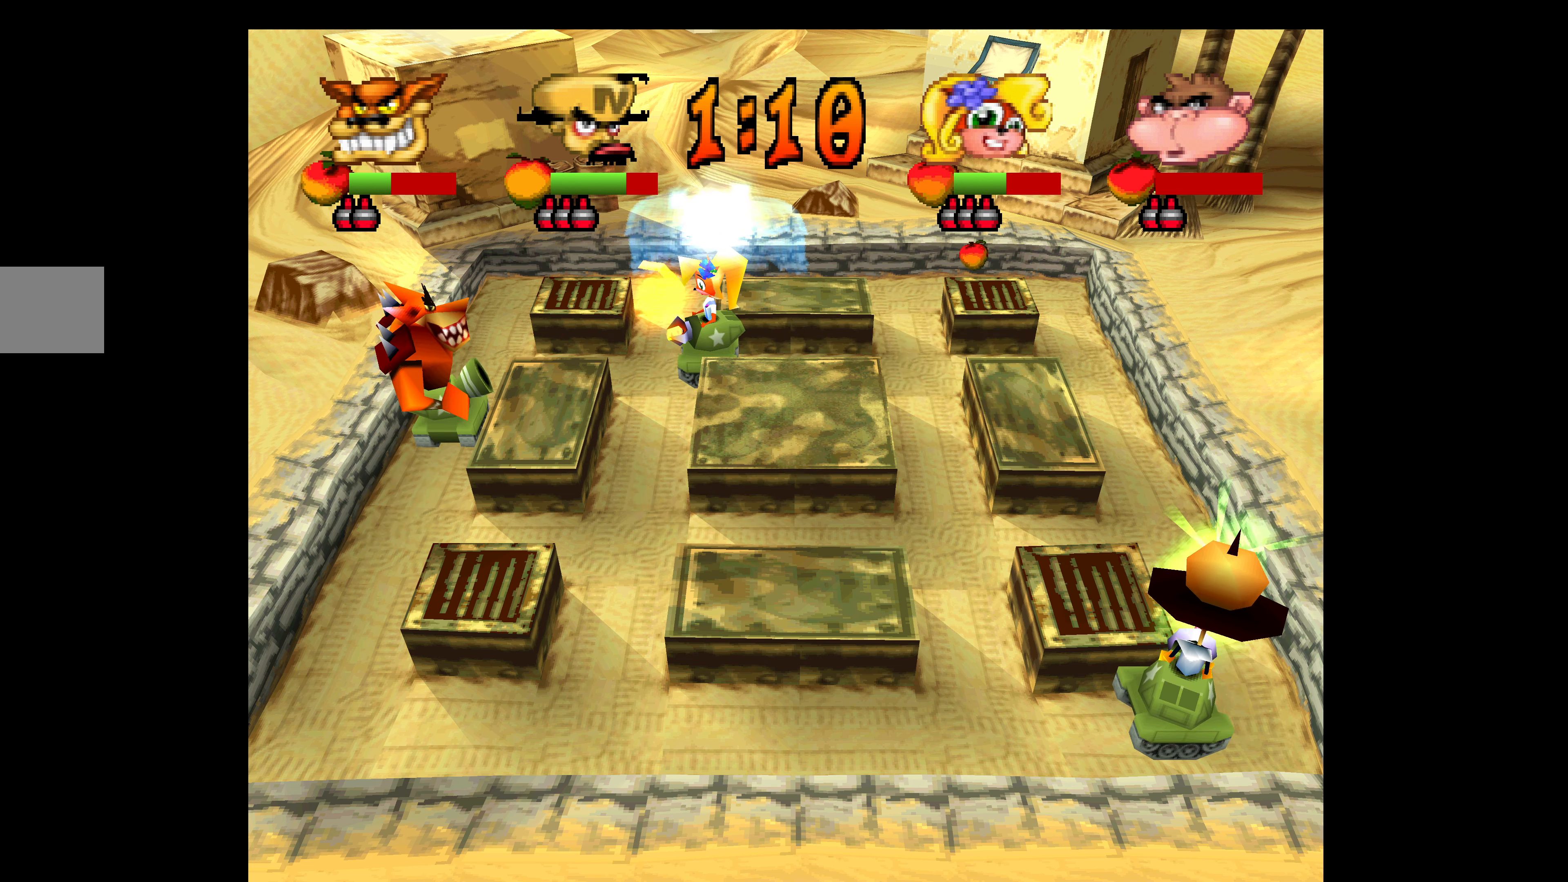
{"buttons": ["SQUARE"], "left_stick": "center", "events": [[50, "SQUARE", "up"], [117, "SQUARE", "down"], [234, "SQUARE", "up"], [284, "SQUARE", "down"], [384, "SQUARE", "up"], [467, "SQUARE", "down"]]}
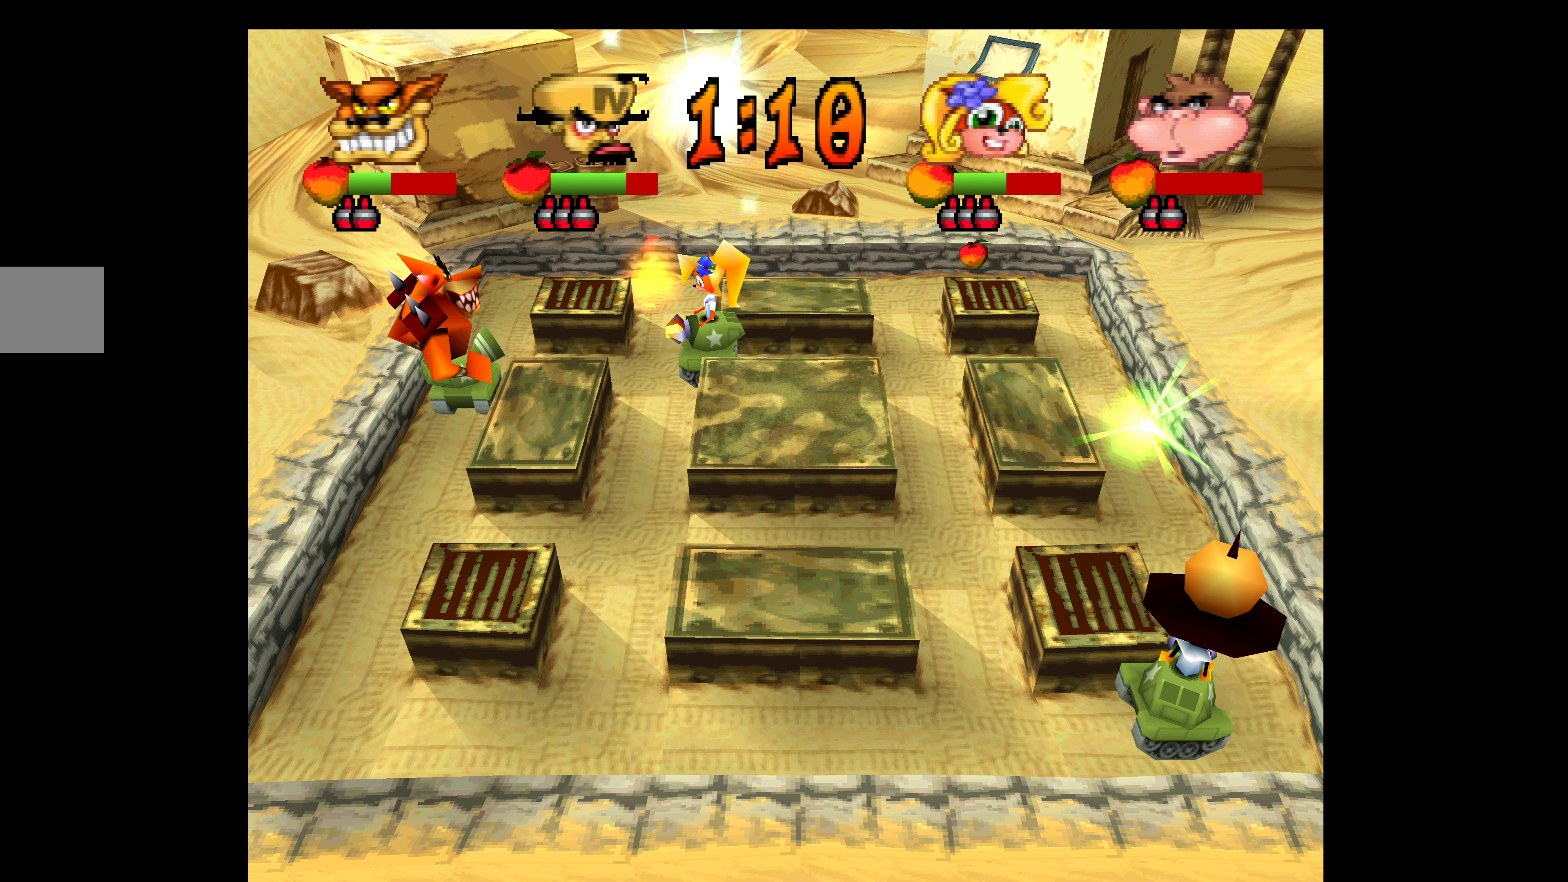
{"buttons": [], "left_stick": "center", "events": [[84, "SQUARE", "up"], [150, "SQUARE", "down"], [267, "SQUARE", "up"], [334, "SQUARE", "down"], [450, "SQUARE", "up"]]}
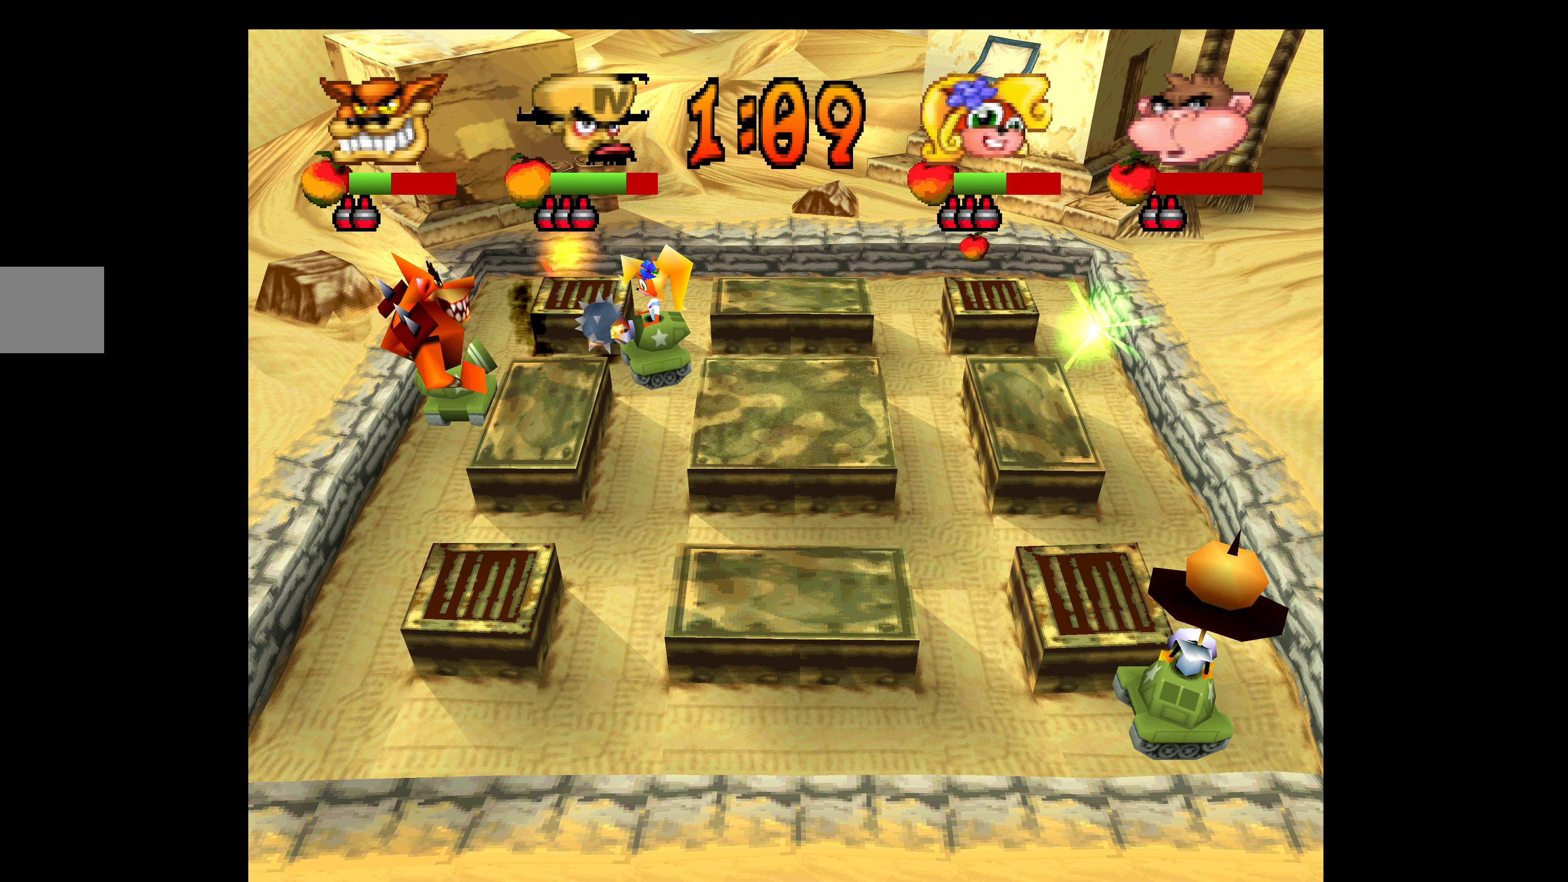
{"buttons": ["L1"], "left_stick": "center", "events": [[34, "SQUARE", "down"], [134, "SQUARE", "up"], [484, "L1", "down"]]}
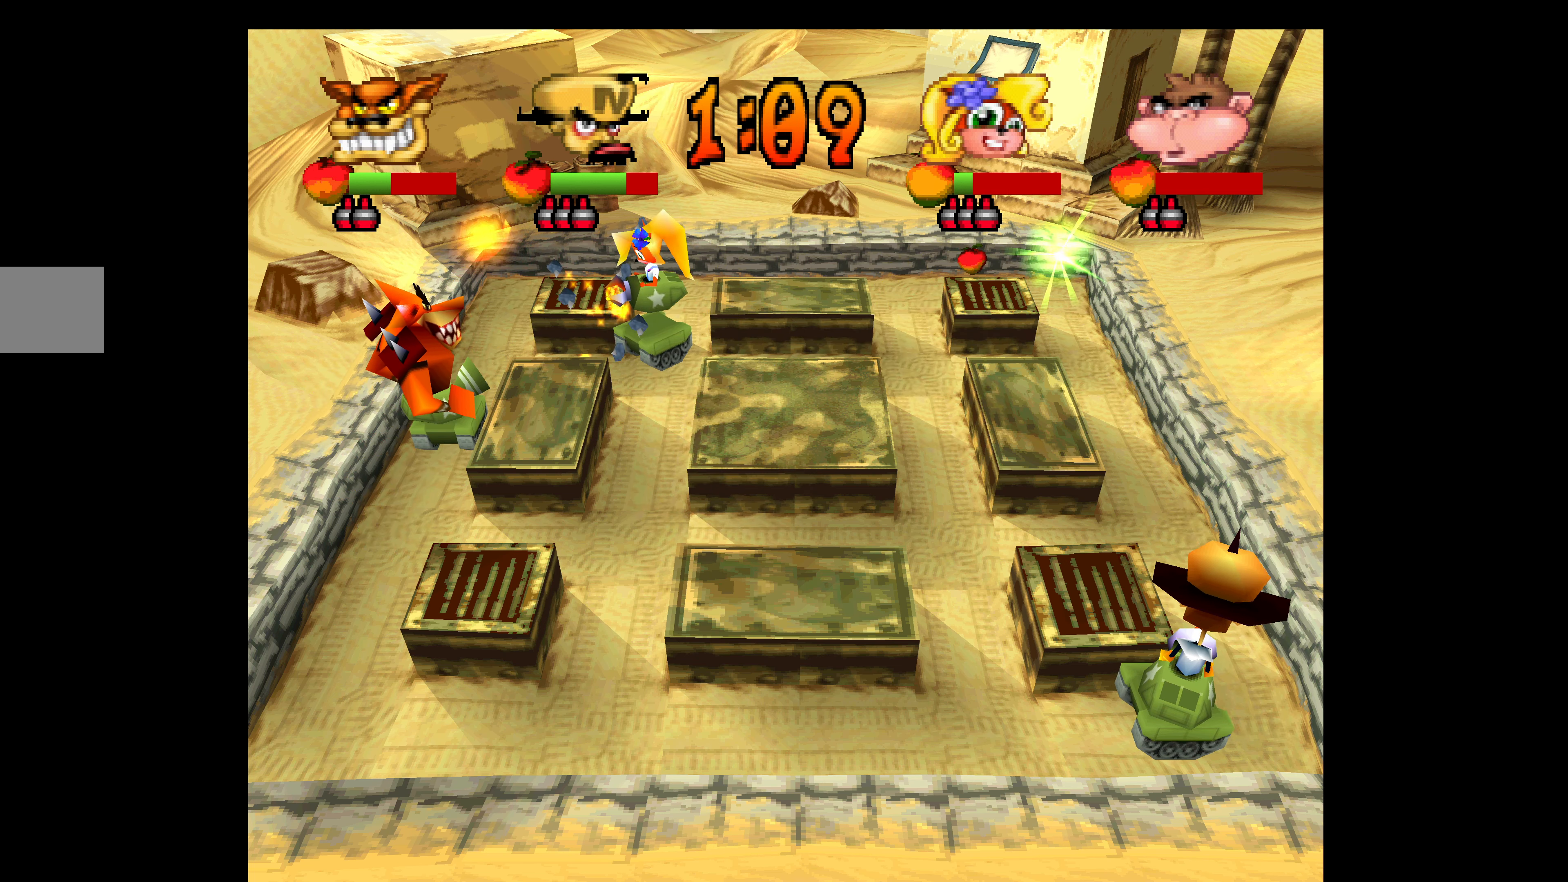
{"buttons": ["SQUARE"], "left_stick": "center", "events": [[67, "L1", "up"], [234, "SQUARE", "down"], [367, "SQUARE", "up"], [434, "SQUARE", "down"]]}
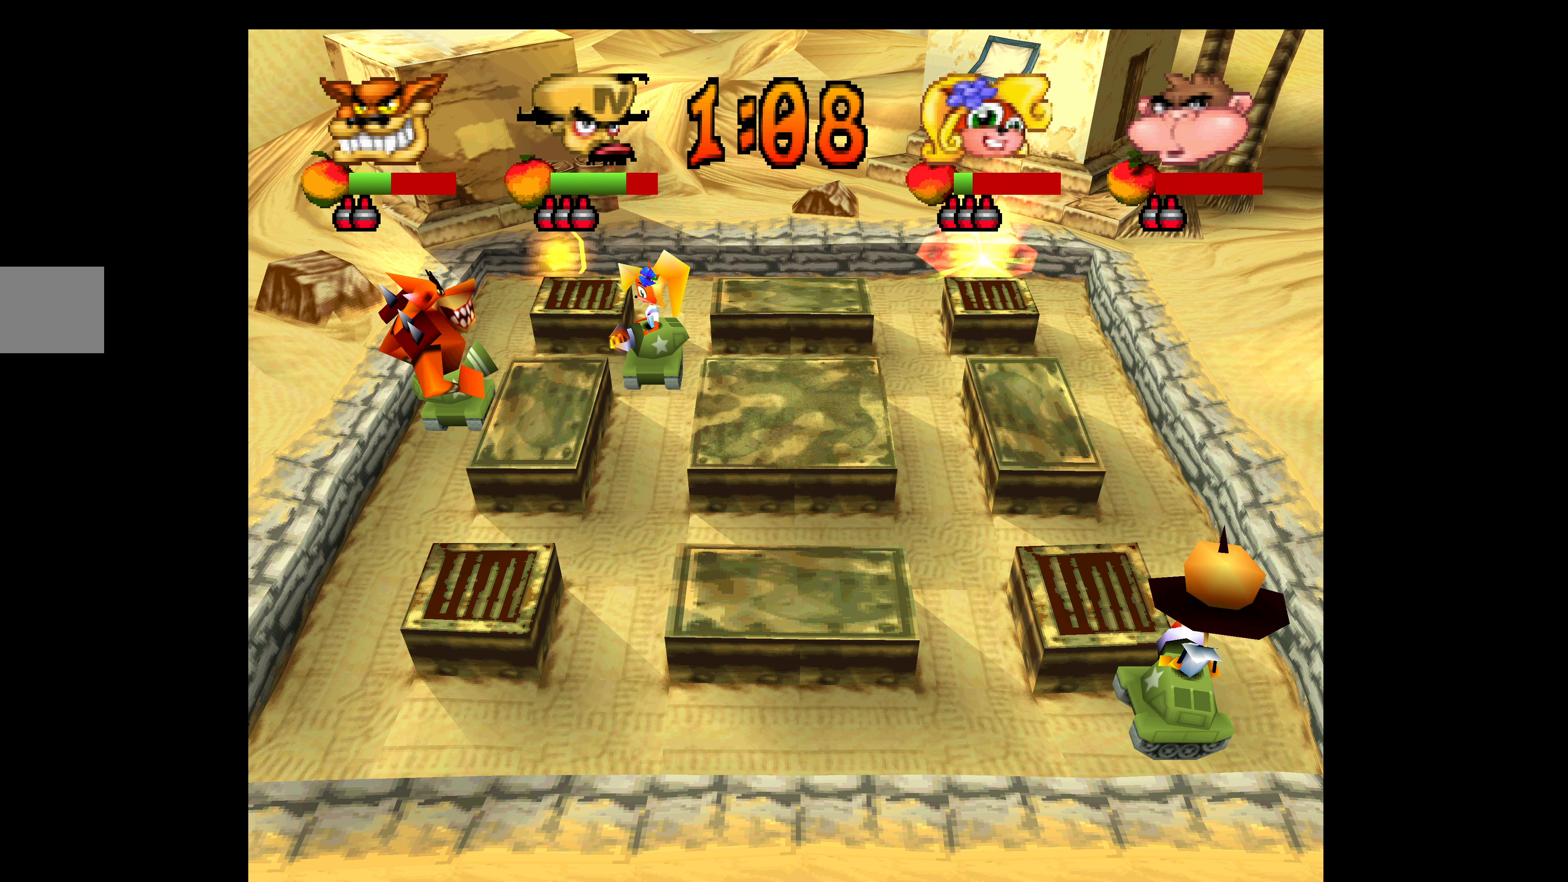
{"buttons": ["SQUARE"], "left_stick": "center", "events": [[34, "SQUARE", "up"], [100, "SQUARE", "down"], [200, "SQUARE", "up"], [267, "SQUARE", "down"], [383, "SQUARE", "up"], [433, "SQUARE", "down"]]}
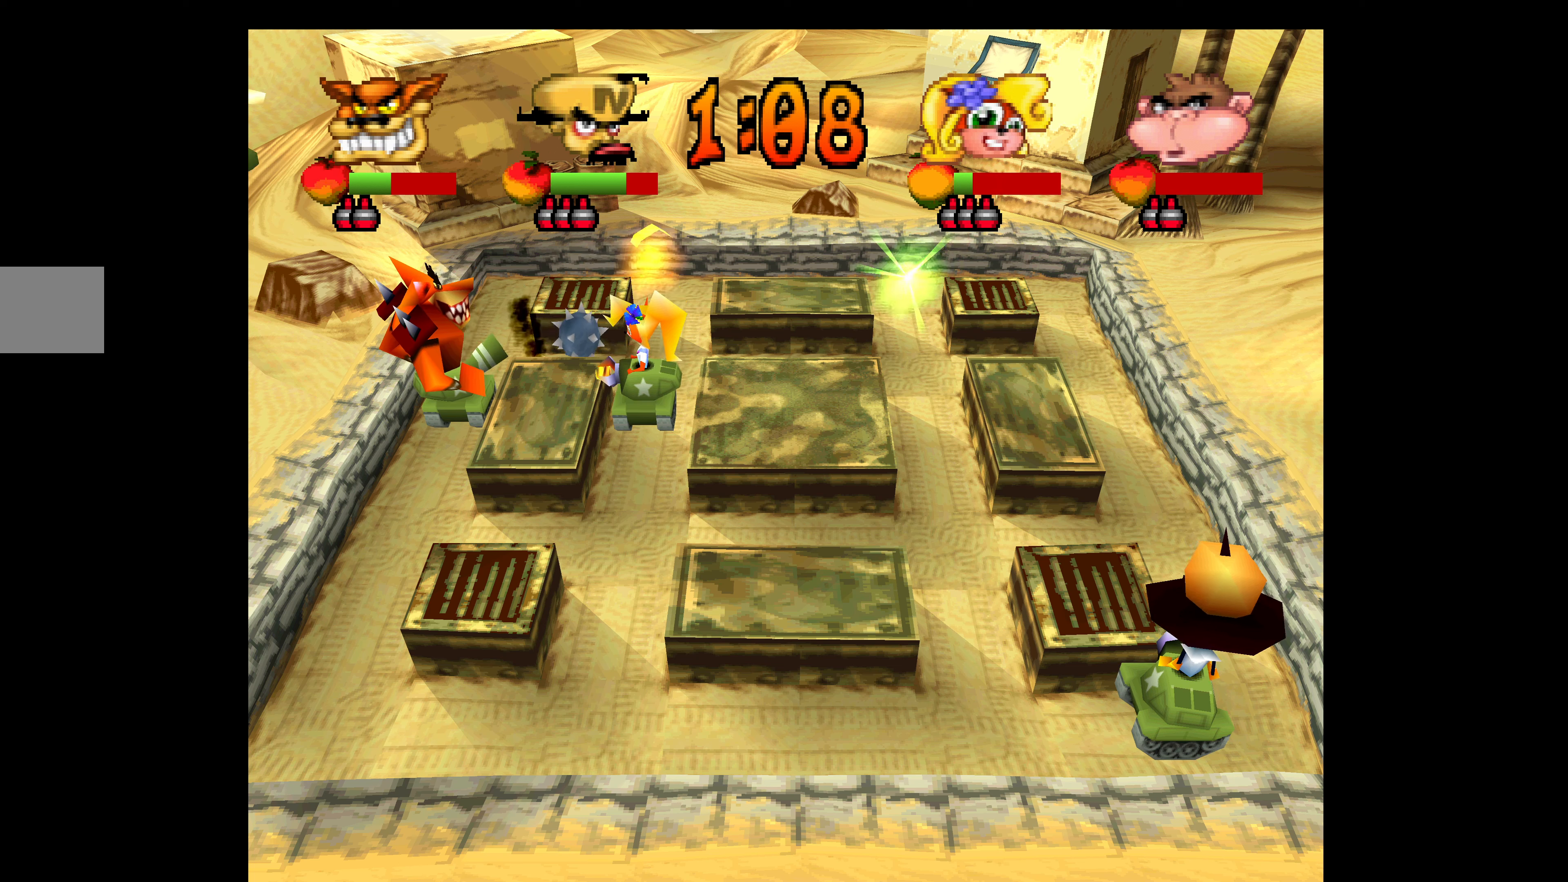
{"buttons": [], "left_stick": "center", "events": [[66, "SQUARE", "up"], [150, "SQUARE", "down"], [283, "SQUARE", "up"], [333, "SQUARE", "down"], [450, "SQUARE", "up"]]}
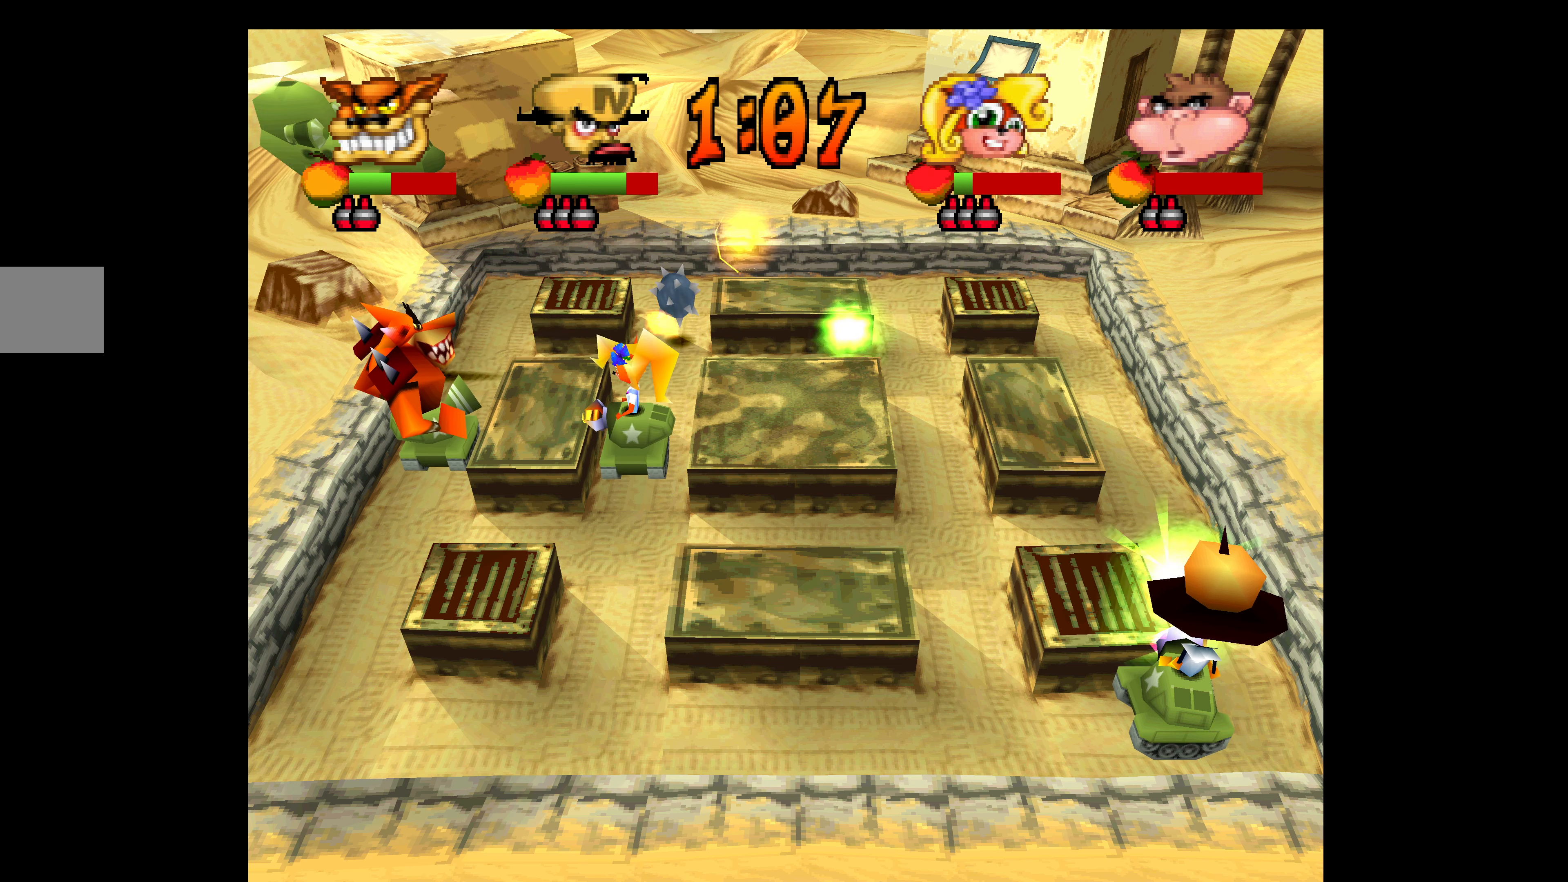
{"buttons": ["SQUARE"], "left_stick": "center", "events": [[16, "SQUARE", "down"], [133, "SQUARE", "up"], [200, "SQUARE", "down"], [316, "SQUARE", "up"], [383, "SQUARE", "down"]]}
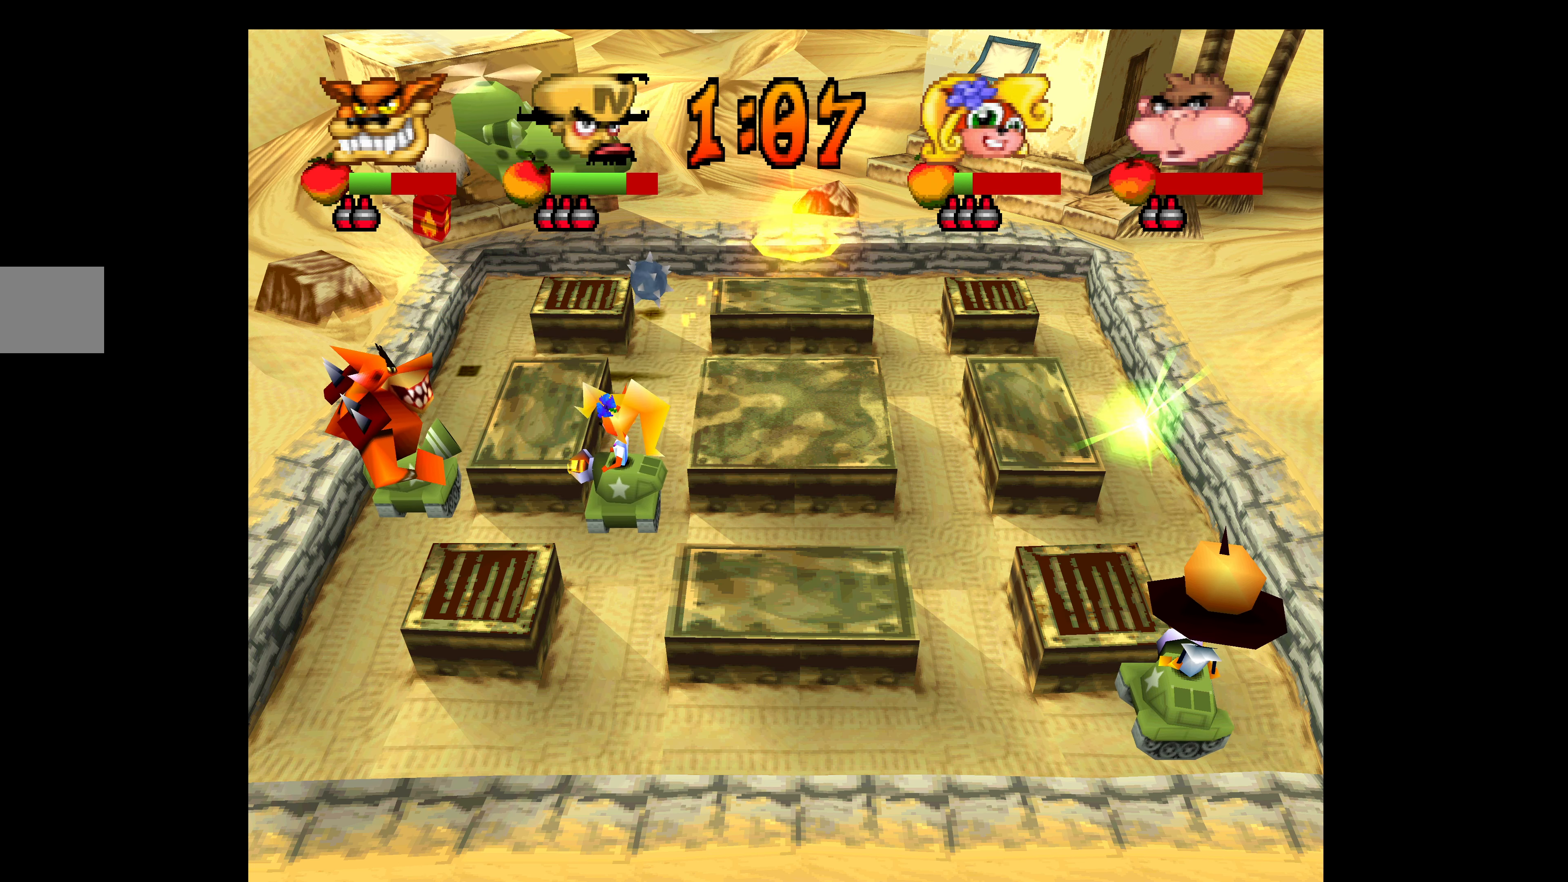
{"buttons": [], "left_stick": "center", "events": [[16, "SQUARE", "up"], [66, "SQUARE", "down"], [200, "SQUARE", "up"], [283, "SQUARE", "down"], [400, "SQUARE", "up"]]}
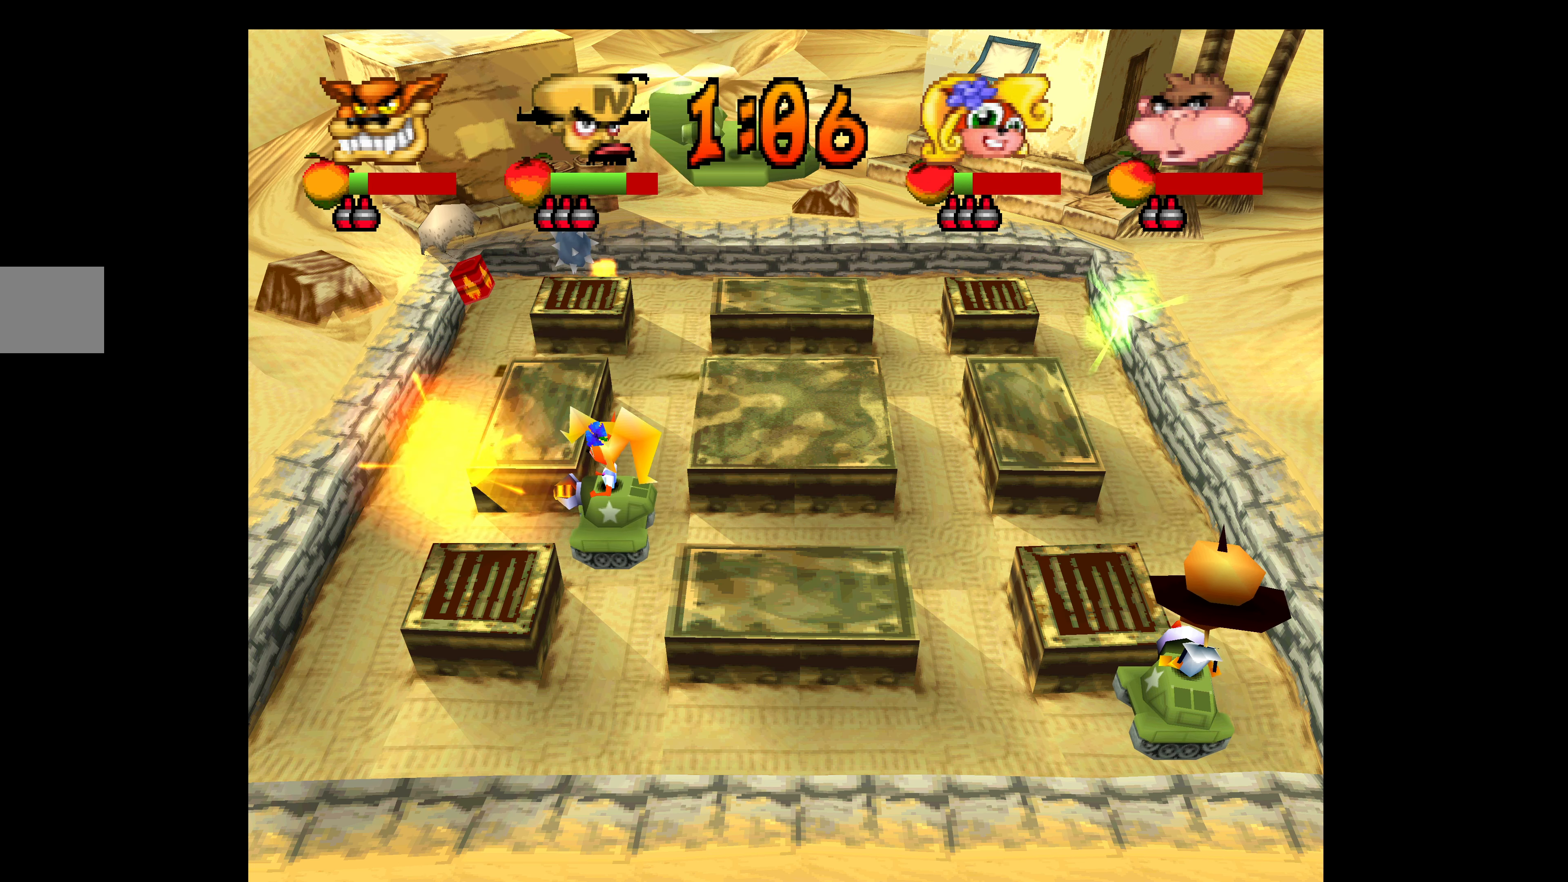
{"buttons": ["L1", "DPAD_LEFT"], "left_stick": "center", "events": [[183, "L1", "down"], [316, "DPAD_LEFT", "down"]]}
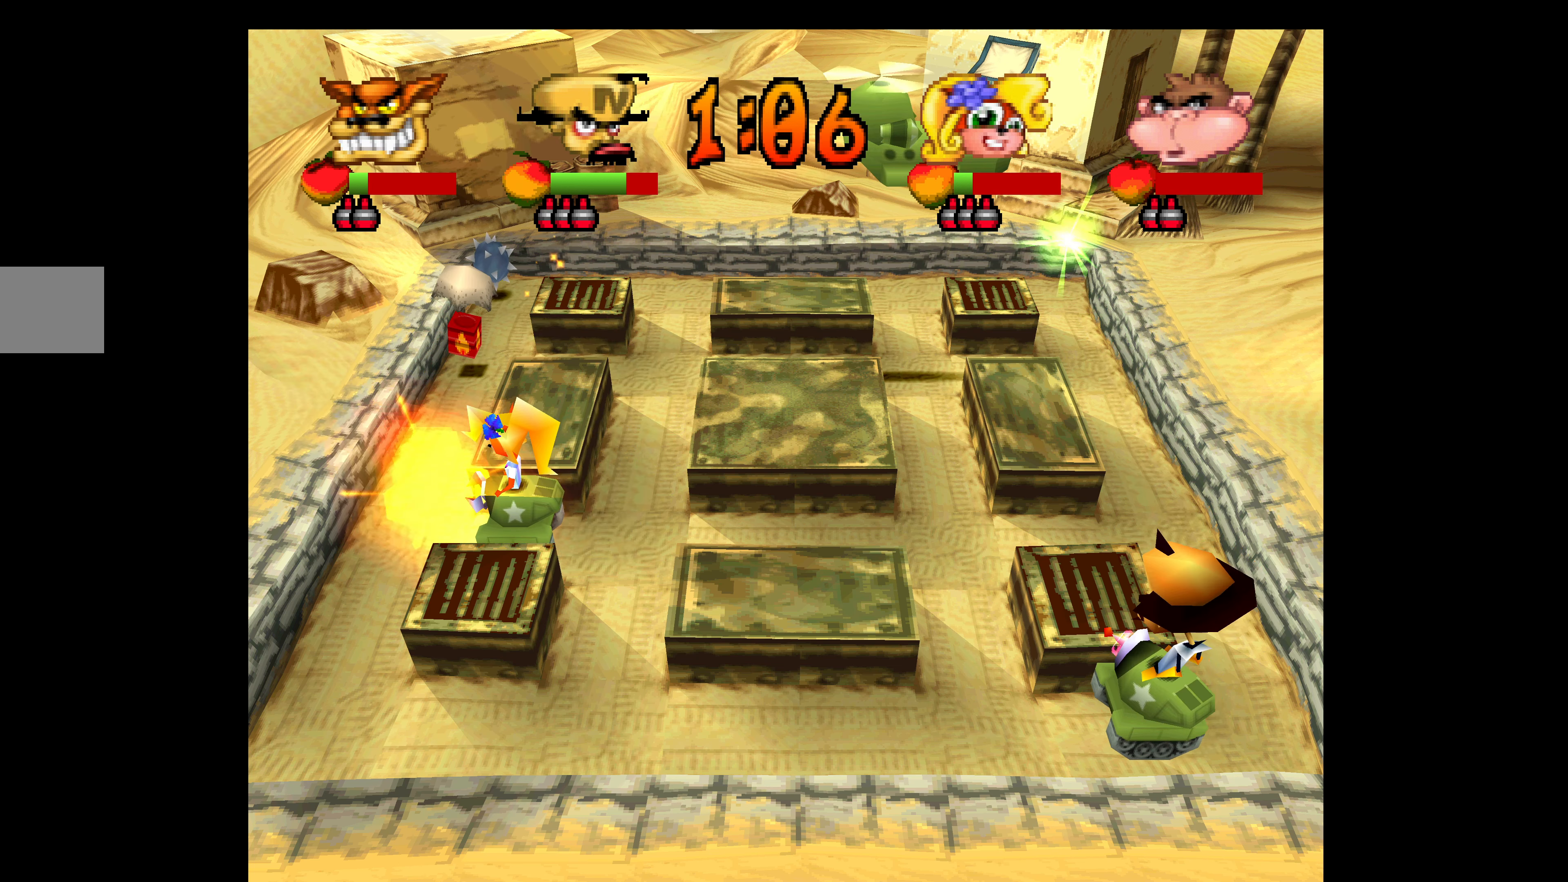
{"buttons": ["DPAD_LEFT"], "left_stick": "center", "events": [[333, "L1", "up"]]}
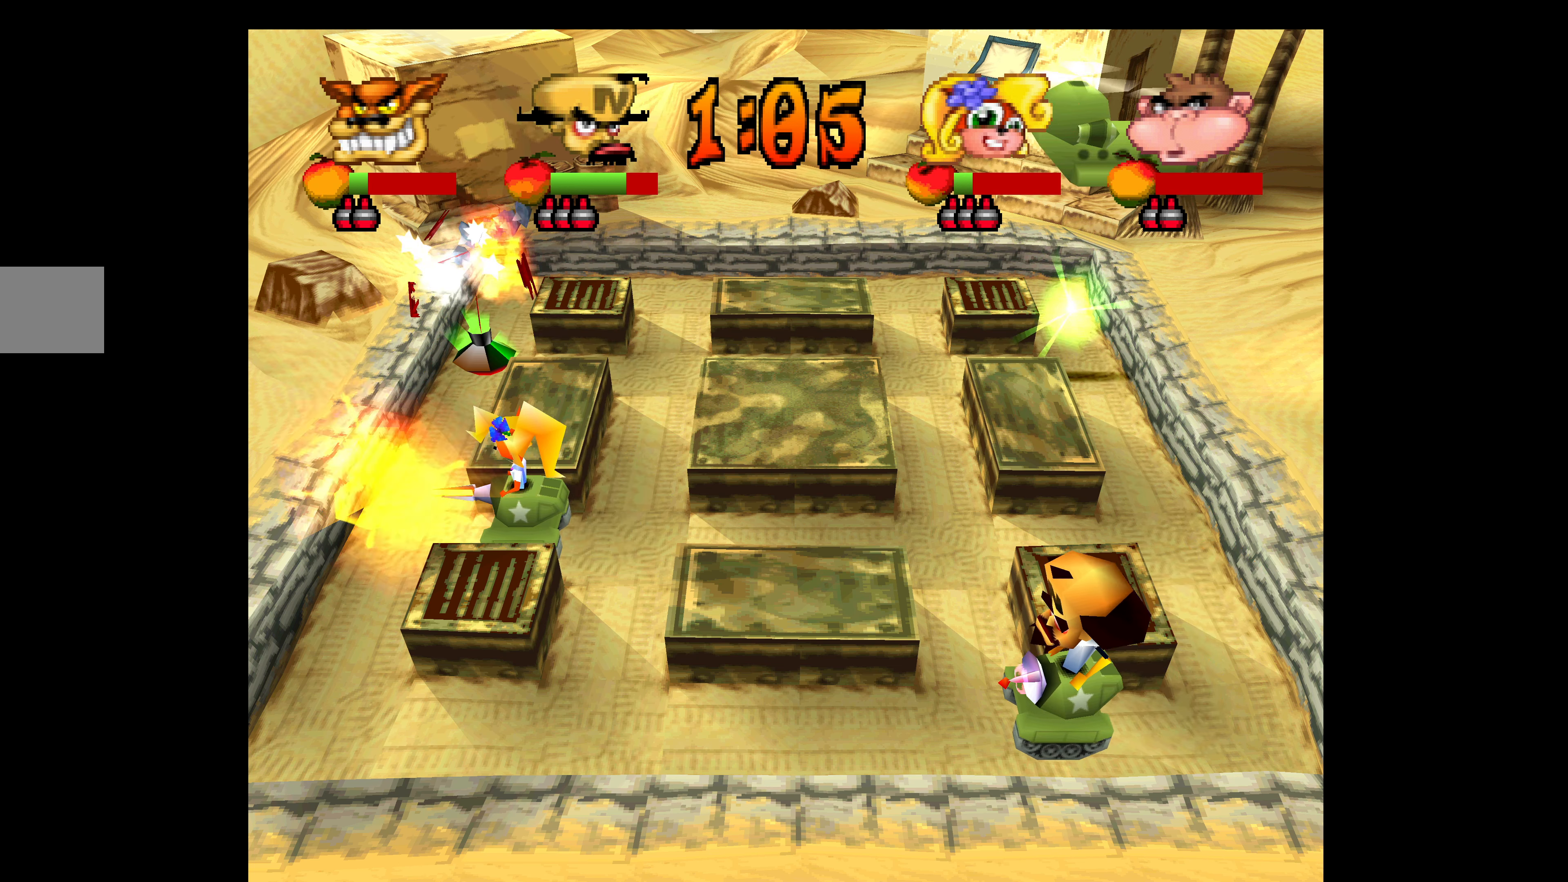
{"buttons": ["DPAD_LEFT"], "left_stick": "center", "events": []}
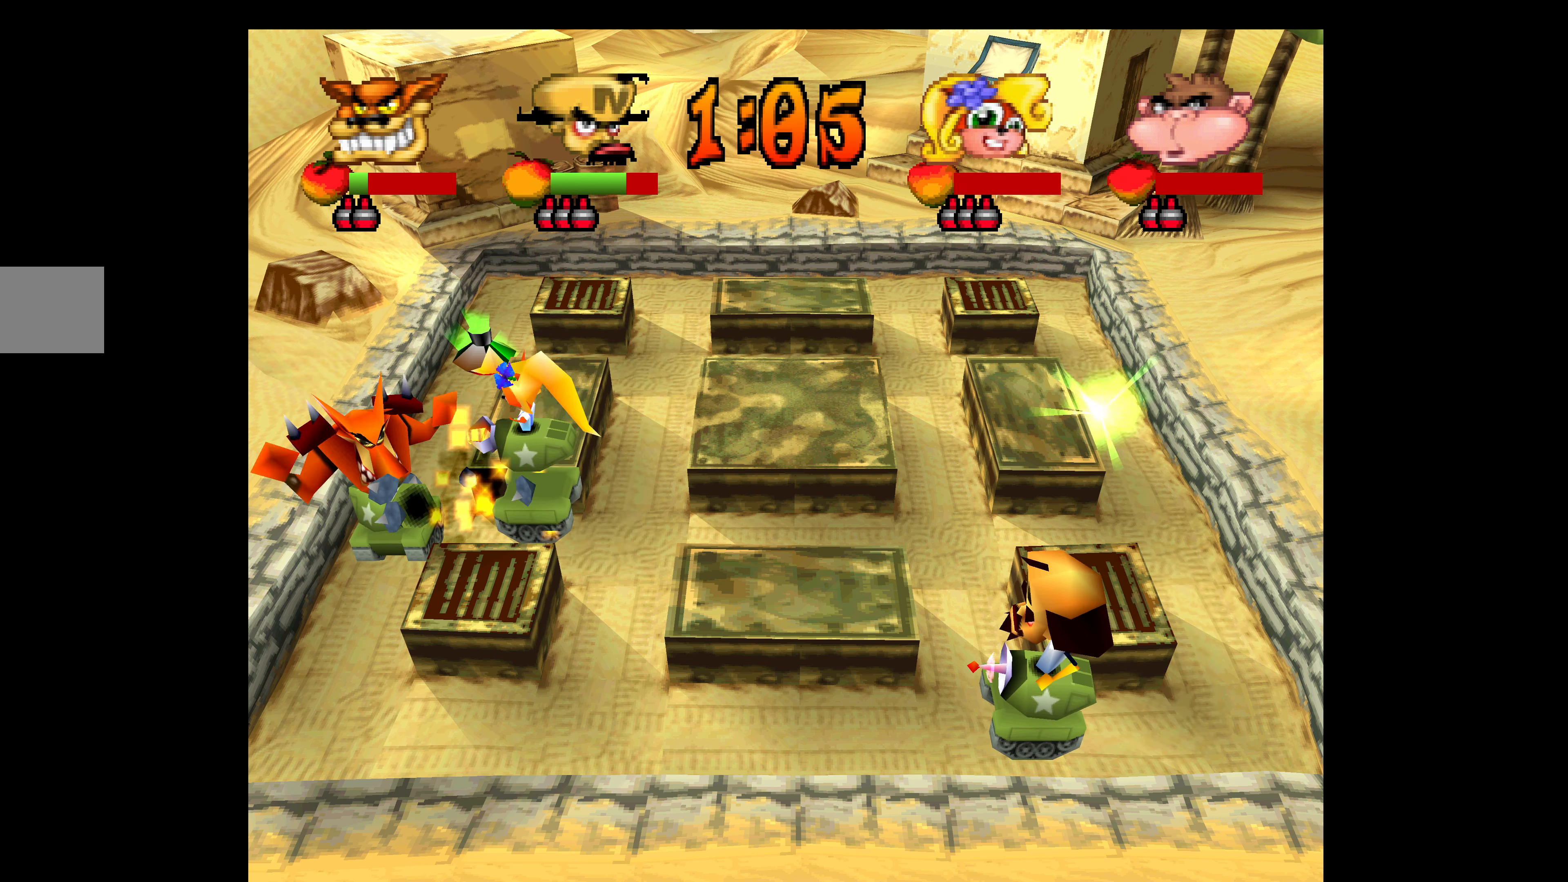
{"buttons": ["DPAD_LEFT"], "left_stick": "center", "events": []}
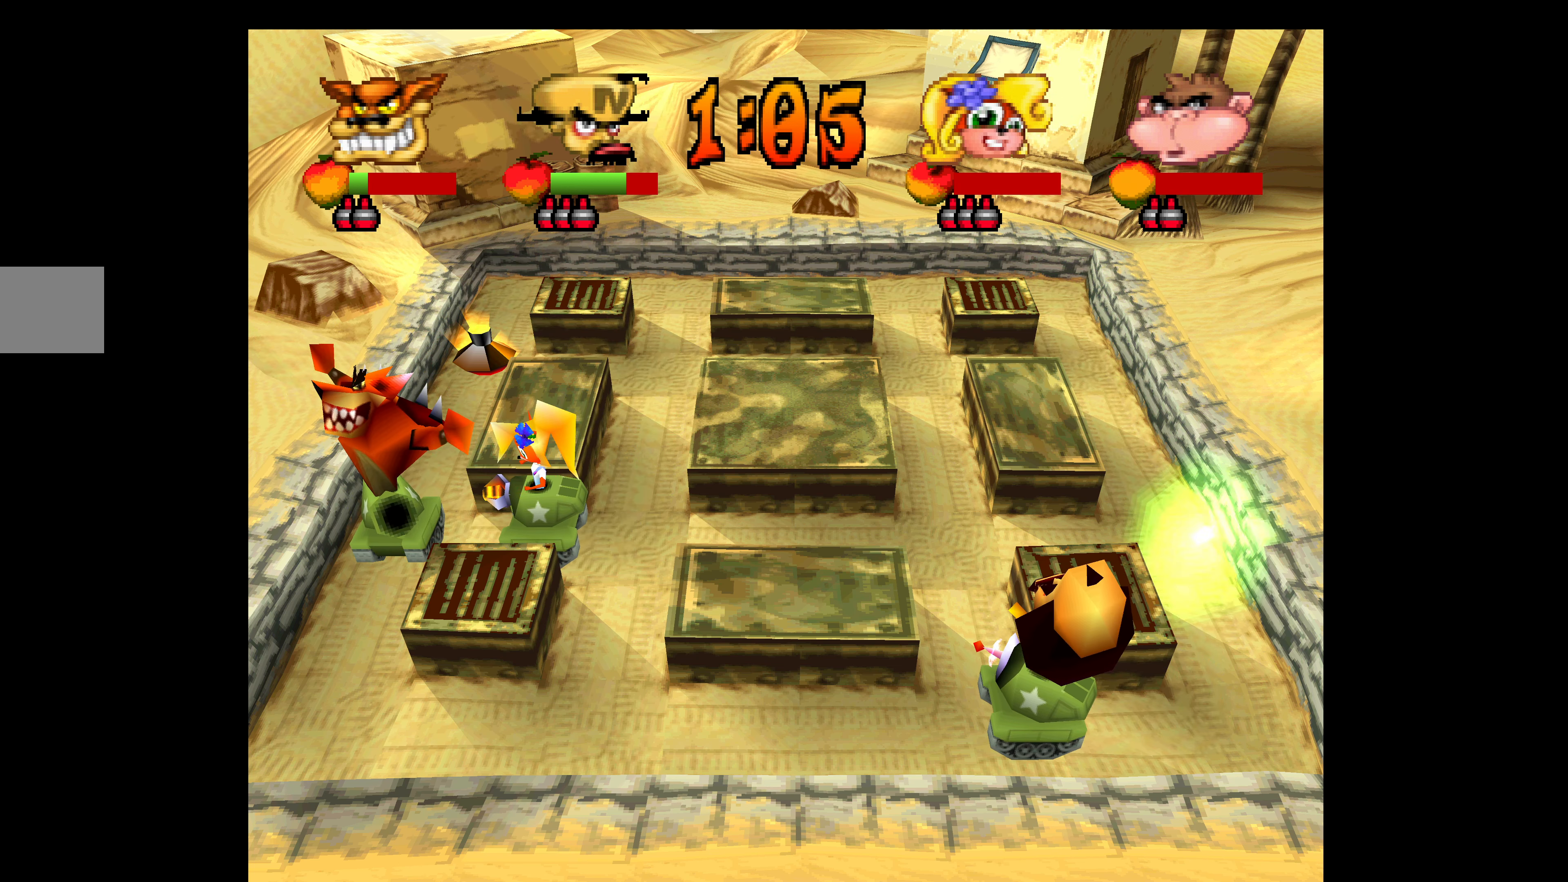
{"buttons": [], "left_stick": "center", "events": [[50, "DPAD_LEFT", "up"]]}